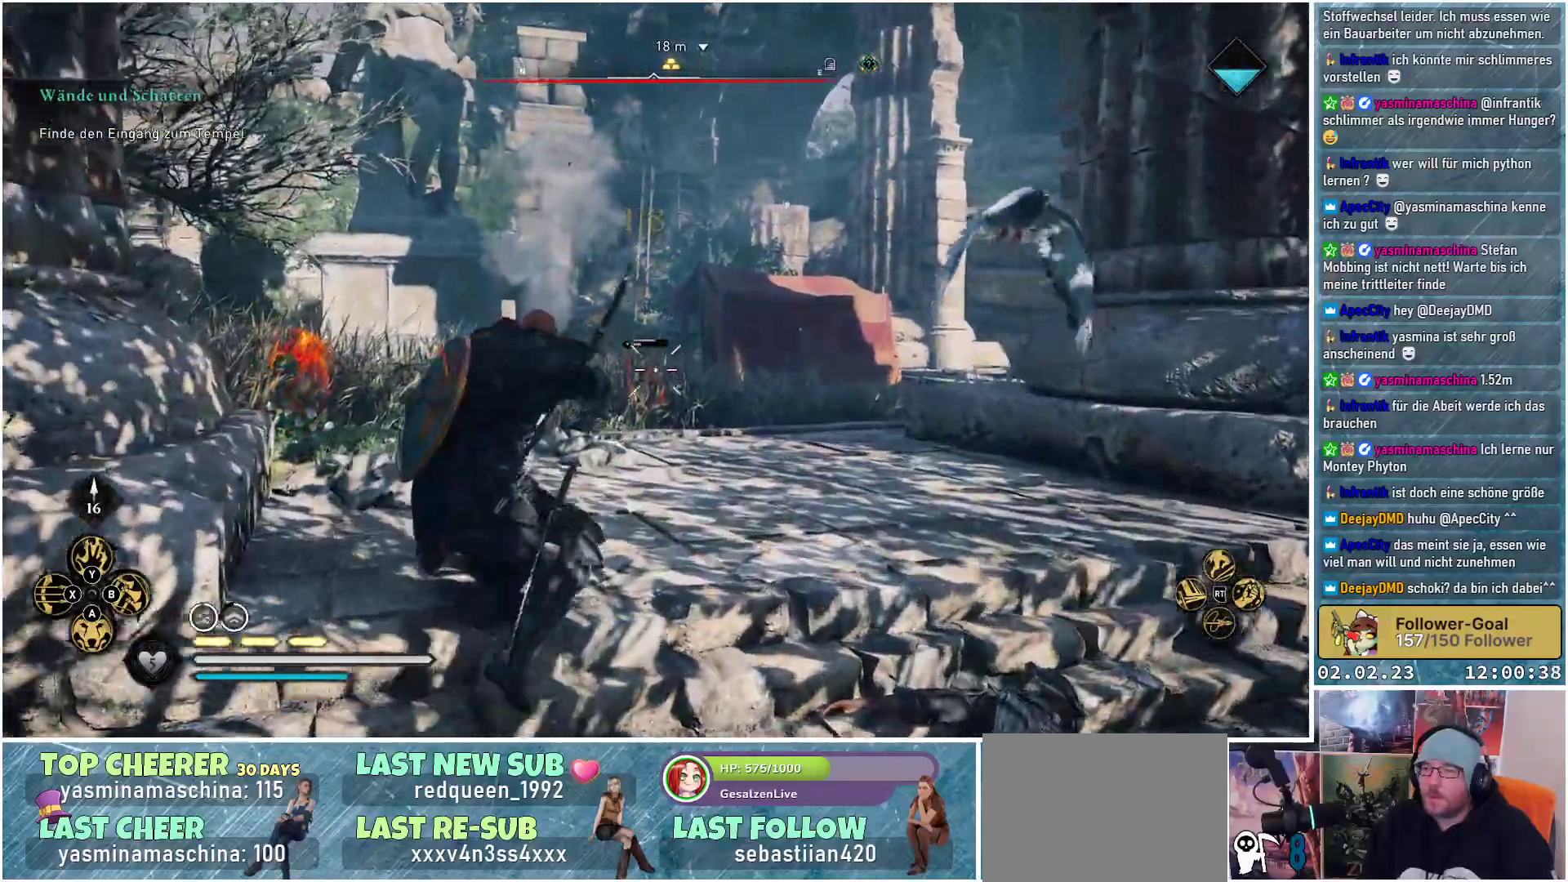
Gameplay with a controller (Xbox layout); each line is a JSON object with the inputs held at the frame after it. "events" lists button and stick changes between this image and that frame as [ms after this image, input, new state], when the widget could be followed in between.
{"buttons": ["L2", "R2"], "left_stick": "down", "right_stick": "left", "events": [[17, "R2", "up"], [33, "left_stick", "center"], [134, "left_stick", "down-left"], [317, "left_stick", "down"], [434, "R2", "down"], [484, "right_stick", "left"]]}
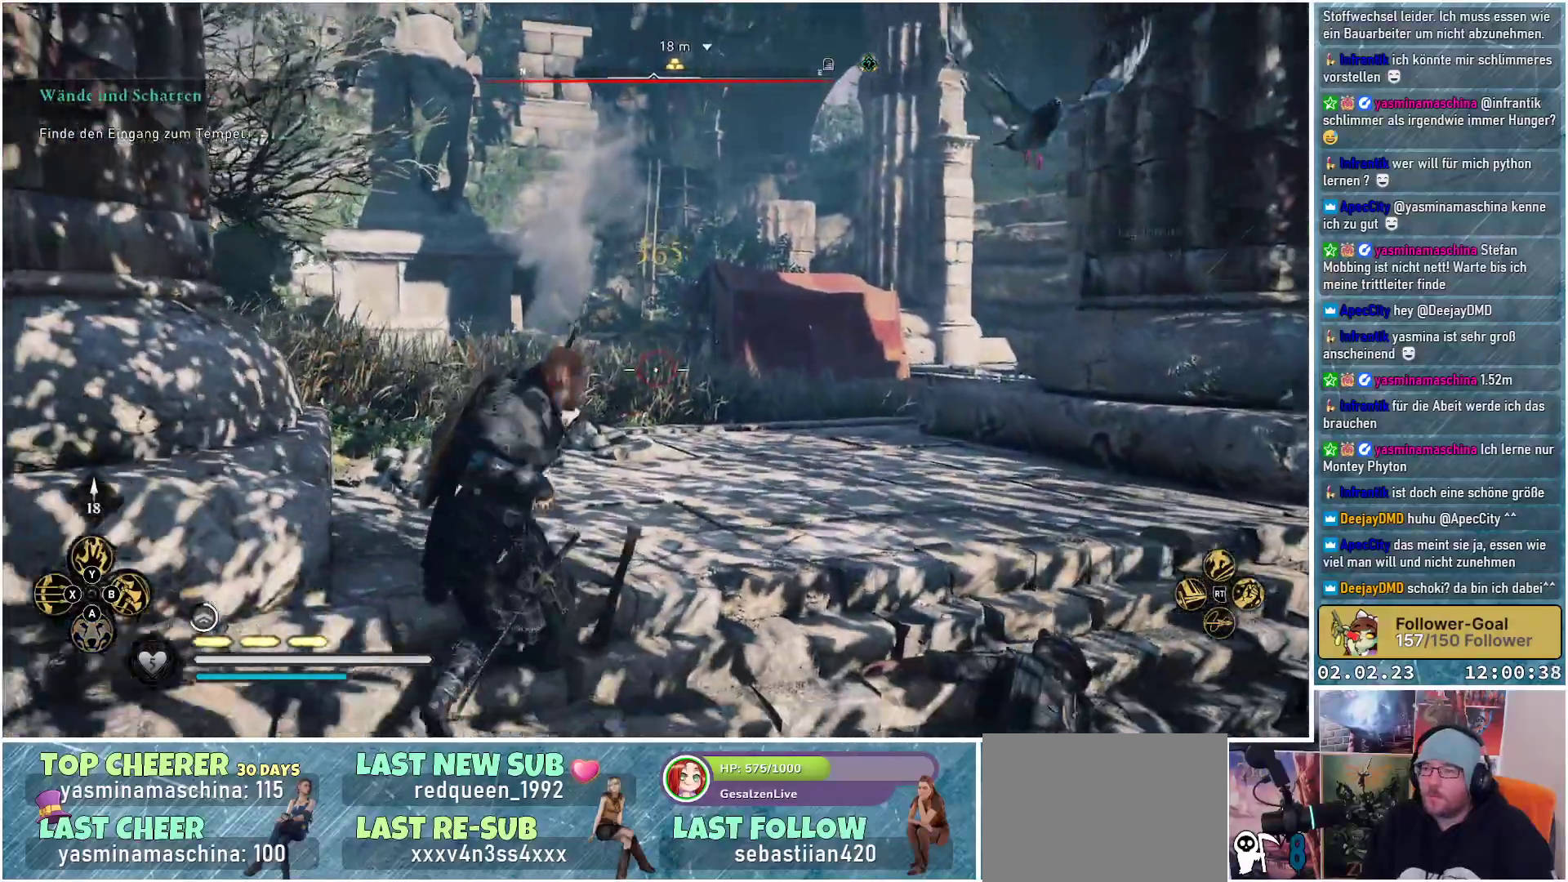
{"buttons": ["L2", "R2"], "left_stick": "center", "right_stick": "left", "events": [[467, "left_stick", "center"]]}
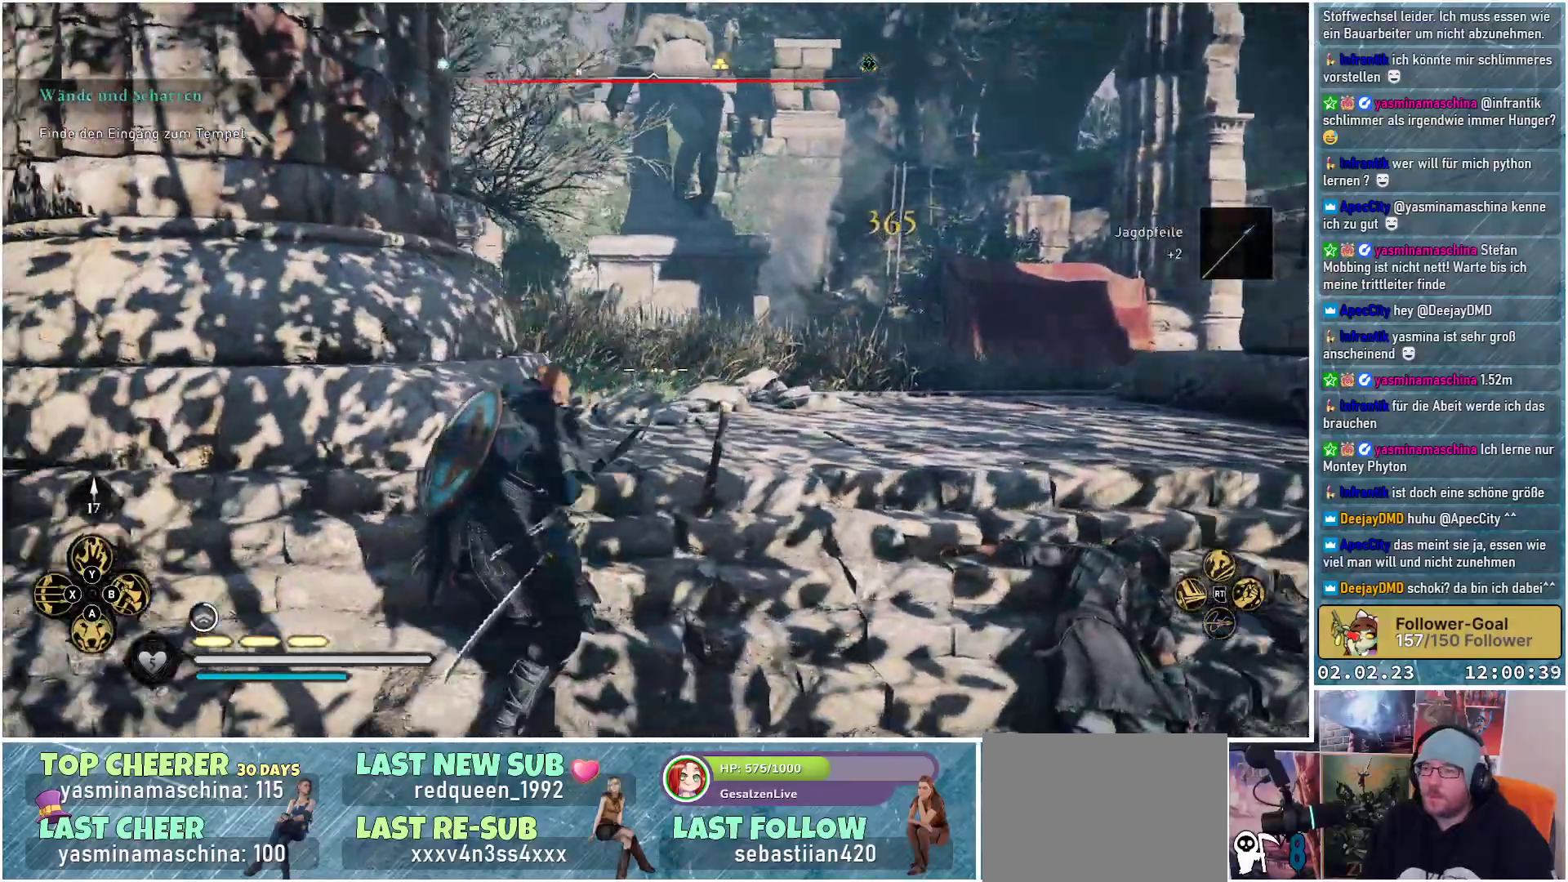
{"buttons": ["R2"], "left_stick": "center", "right_stick": "center", "events": [[67, "right_stick", "center"], [217, "L2", "up"]]}
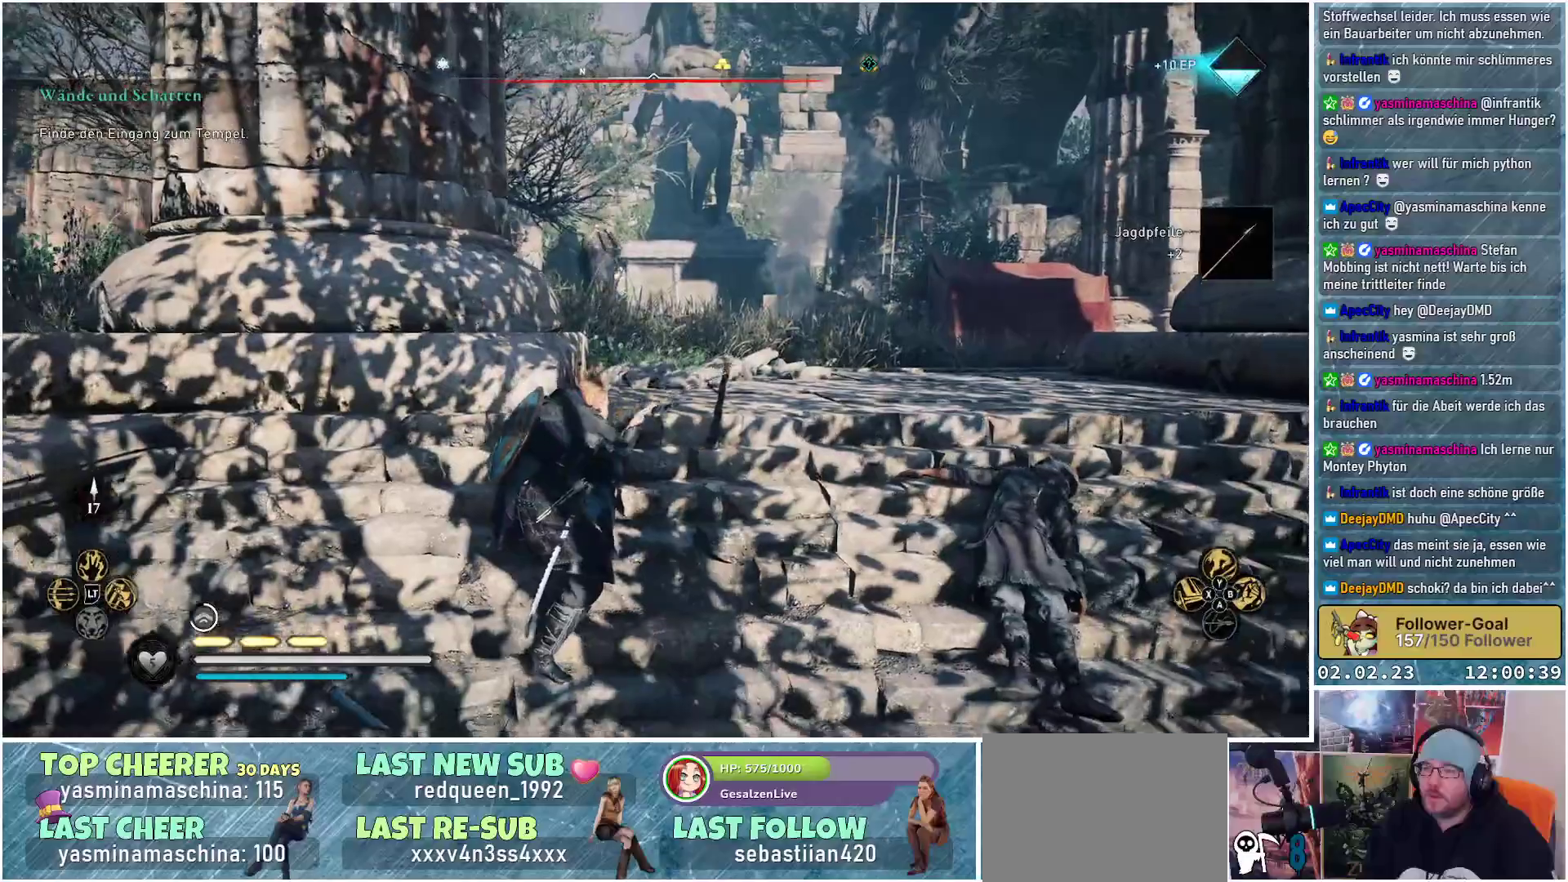
{"buttons": ["R3"], "left_stick": "left", "right_stick": "center", "events": [[150, "R2", "up"], [350, "left_stick", "left"], [417, "R3", "down"]]}
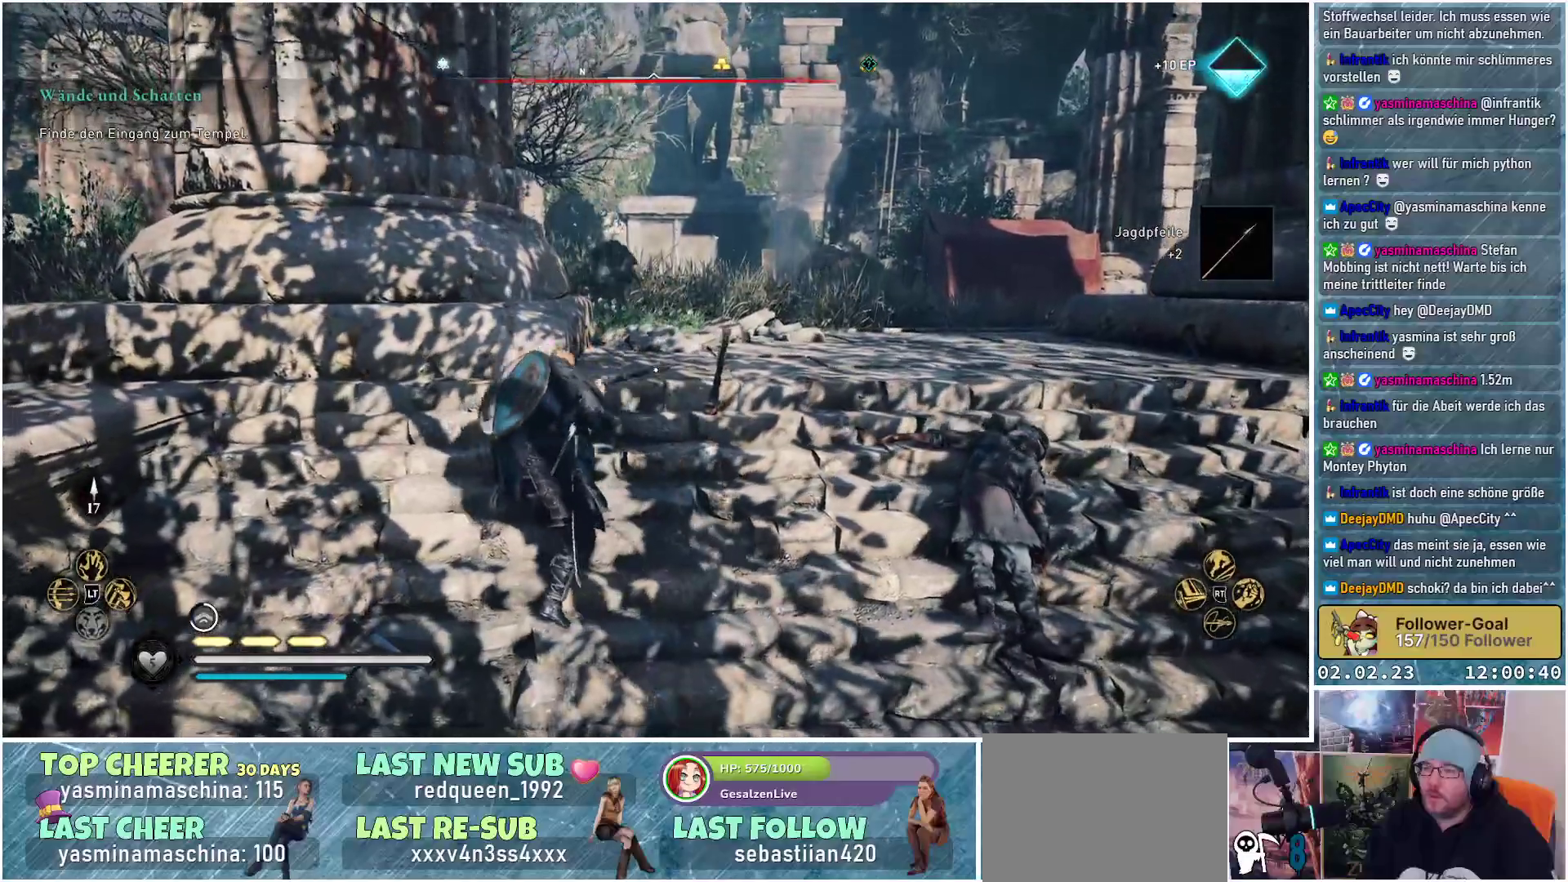
{"buttons": ["R3"], "left_stick": "down", "right_stick": "center", "events": [[217, "left_stick", "down-left"], [451, "left_stick", "down"]]}
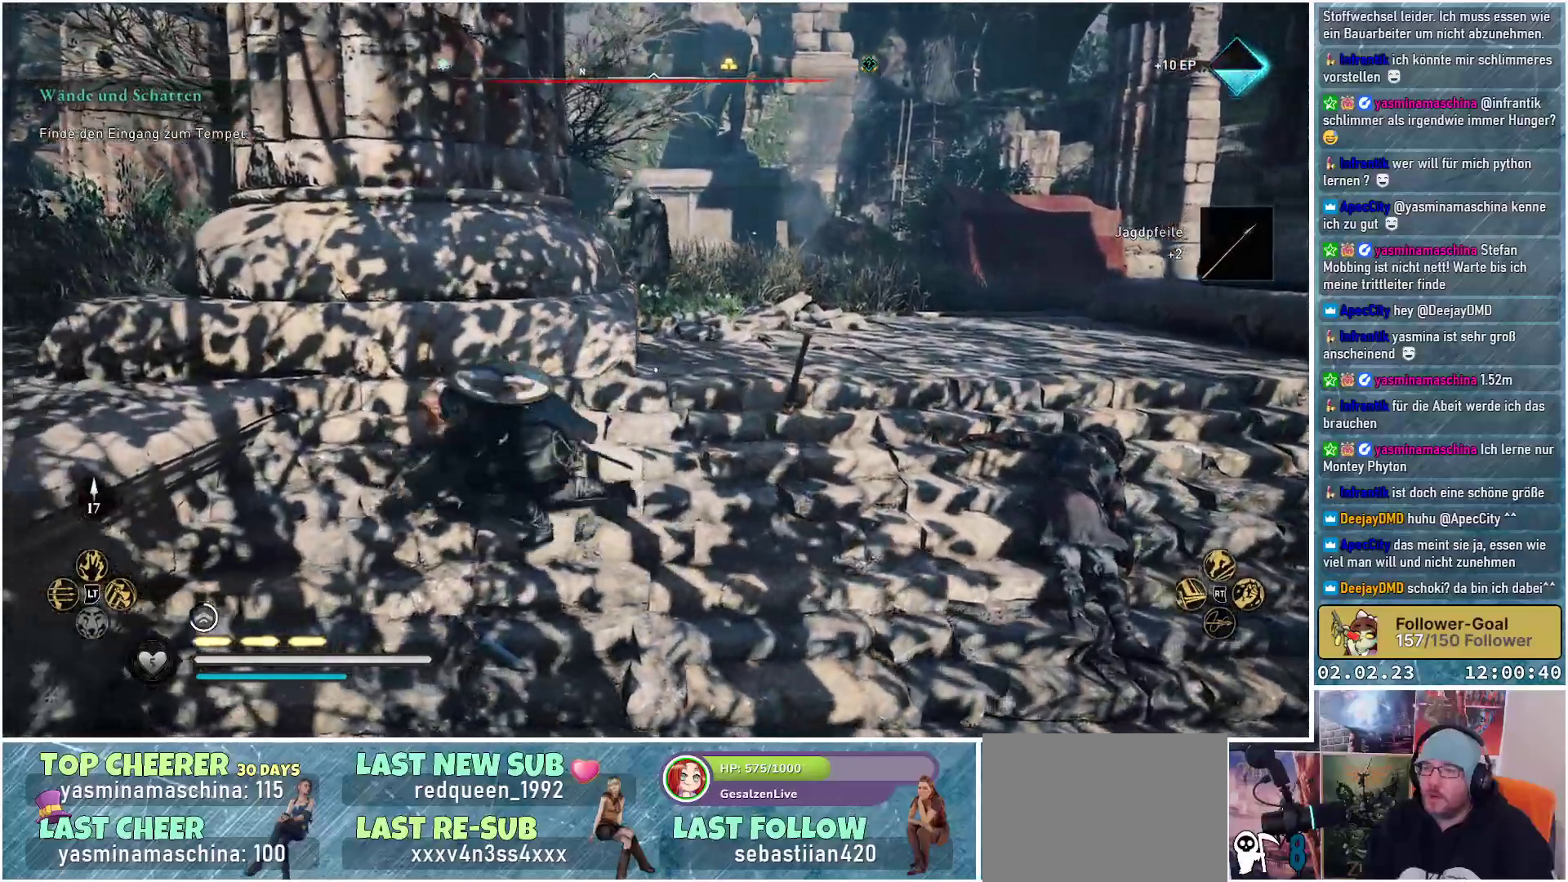
{"buttons": [], "left_stick": "down-right", "right_stick": "up", "events": [[166, "left_stick", "down-right"], [317, "R3", "up"], [383, "right_stick", "up"]]}
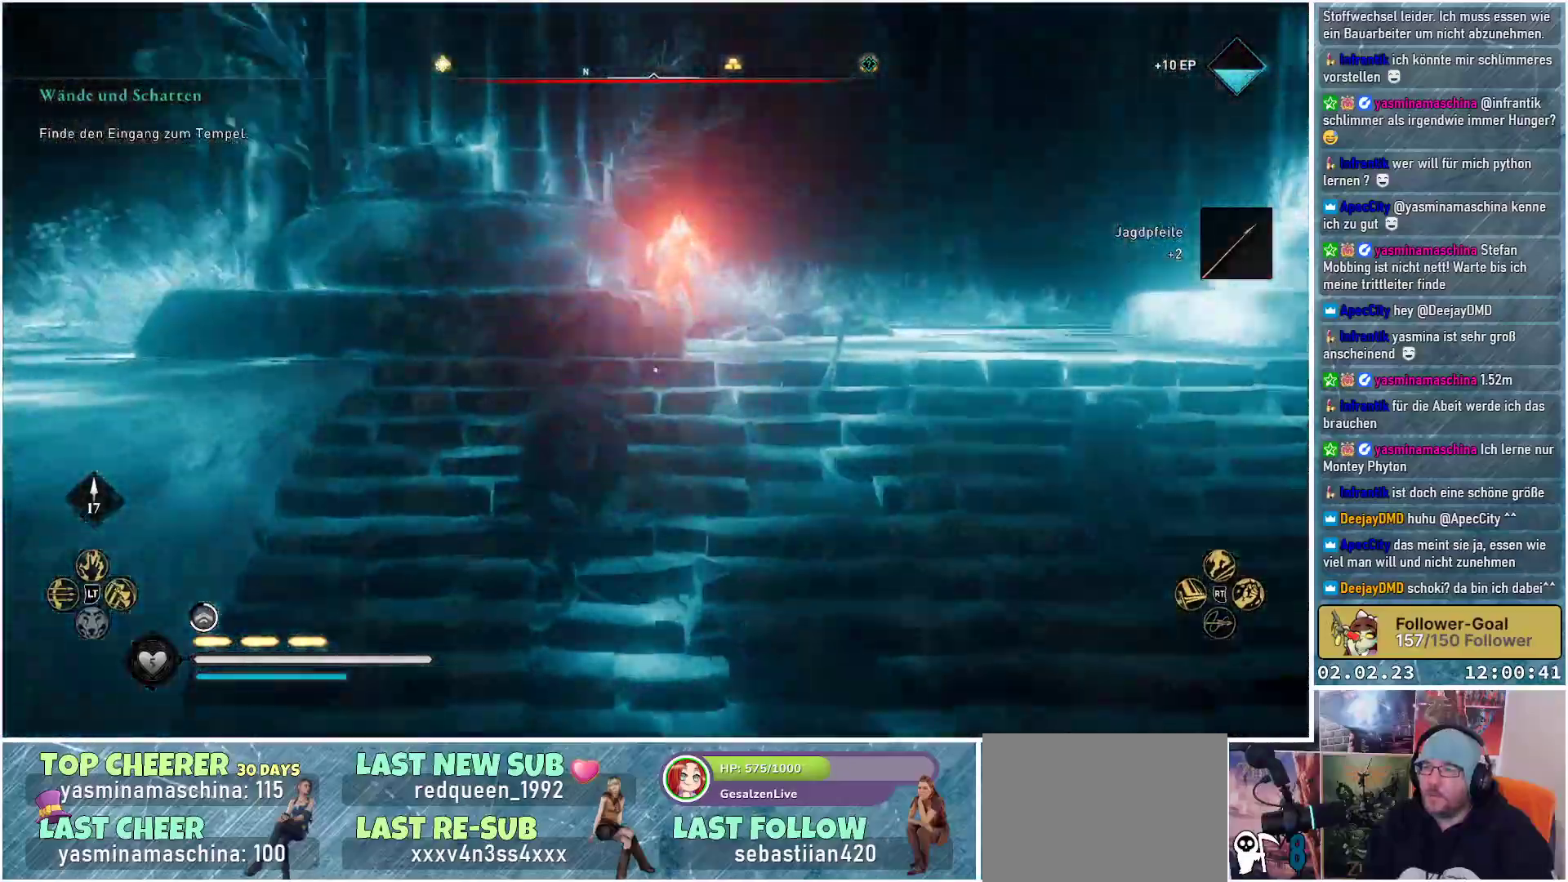
{"buttons": ["L2", "R2"], "left_stick": "up-right", "right_stick": "up", "events": [[67, "L2", "down"], [100, "right_stick", "center"], [117, "R2", "down"], [134, "left_stick", "right"], [250, "left_stick", "up-right"], [400, "right_stick", "up"]]}
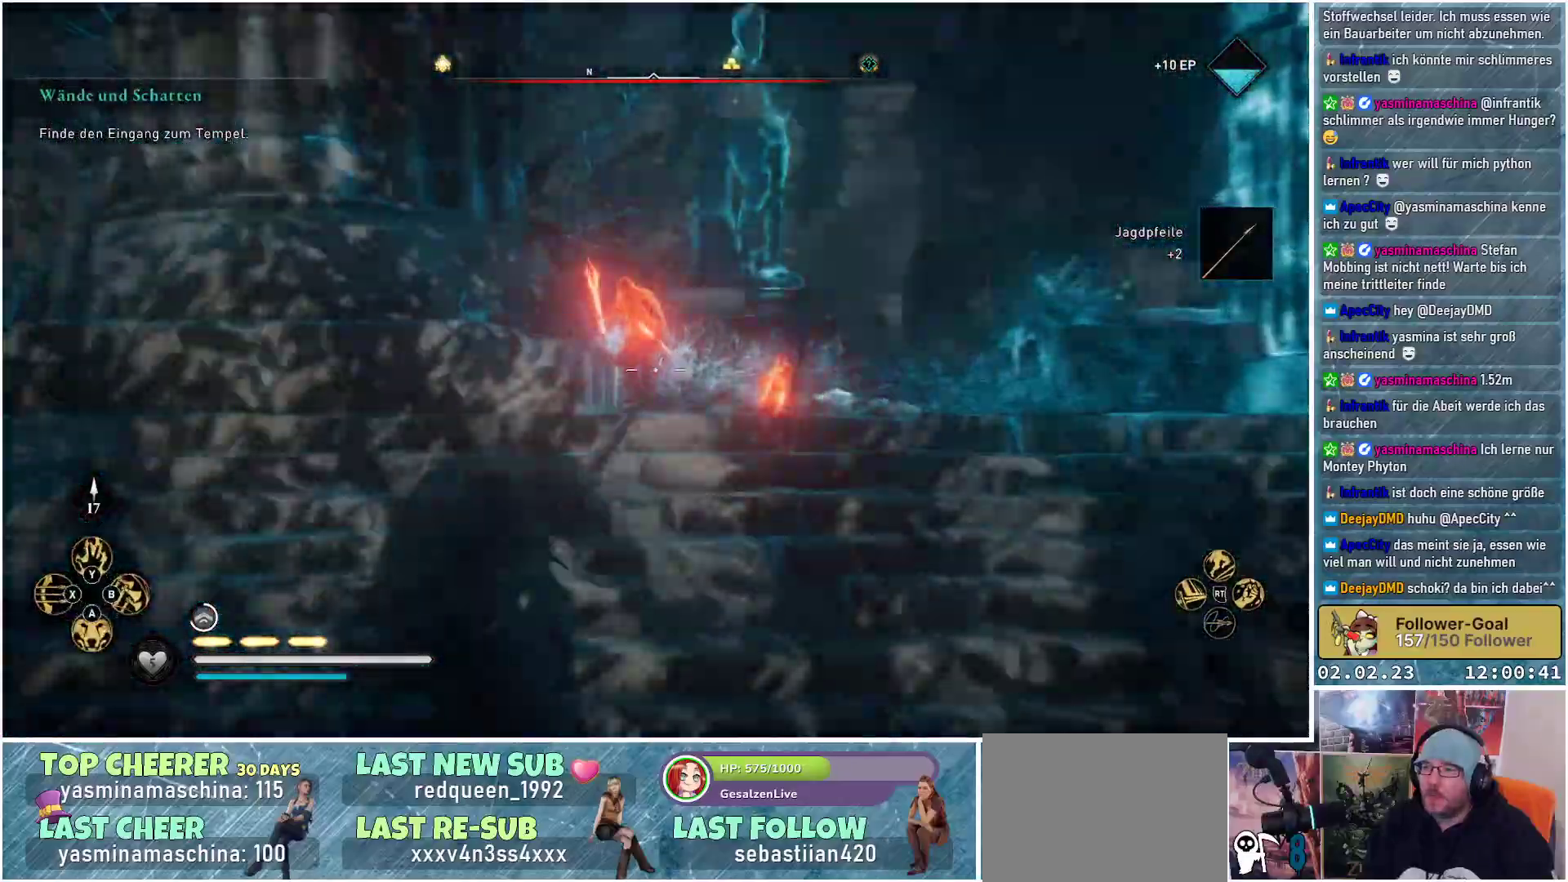
{"buttons": ["L2", "R2"], "left_stick": "up", "right_stick": "up-left", "events": [[183, "left_stick", "up"], [350, "right_stick", "up-left"]]}
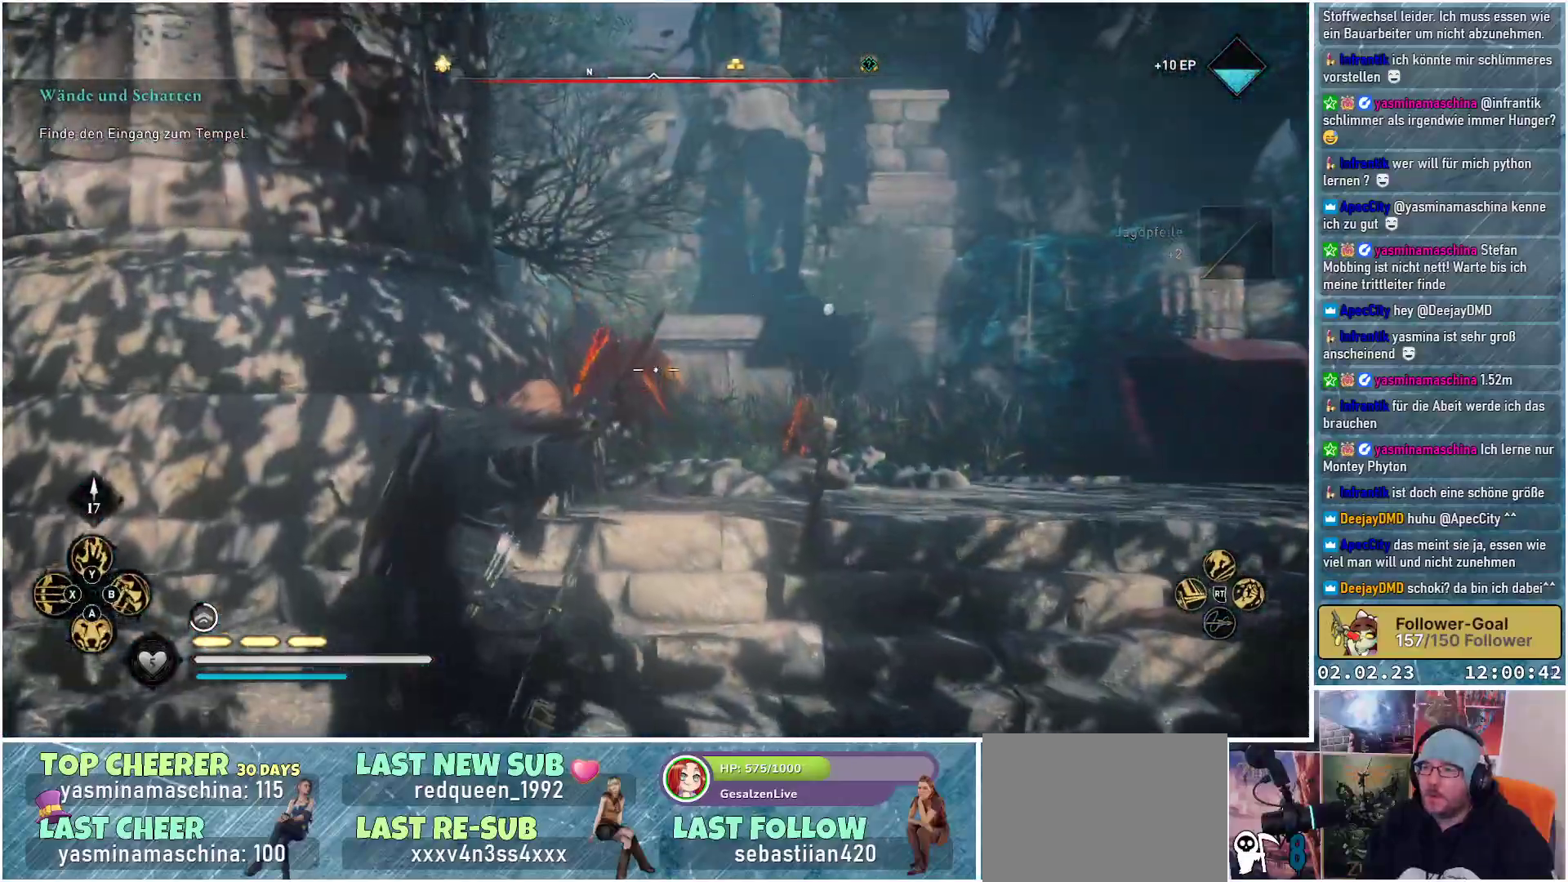
{"buttons": ["L2"], "left_stick": "down", "right_stick": "center", "events": [[184, "left_stick", "center"], [217, "right_stick", "center"], [234, "R2", "up"], [334, "left_stick", "down"]]}
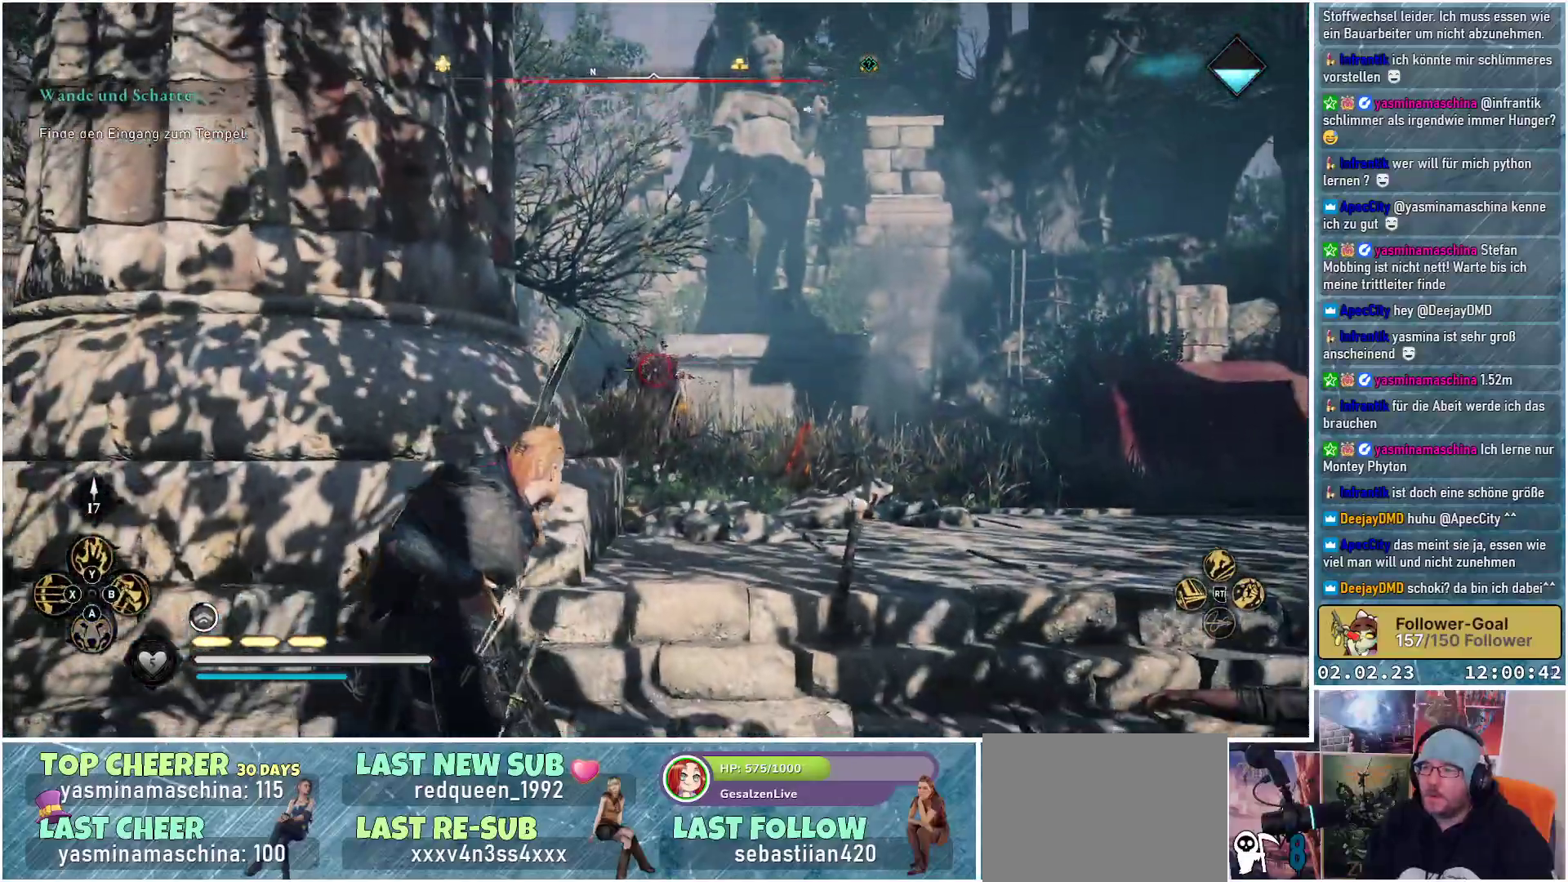
{"buttons": ["L2", "R2"], "left_stick": "up-right", "right_stick": "center", "events": [[150, "right_stick", "right"], [216, "left_stick", "right"], [333, "left_stick", "up-right"], [350, "right_stick", "down-right"], [500, "R2", "down"], [500, "right_stick", "center"]]}
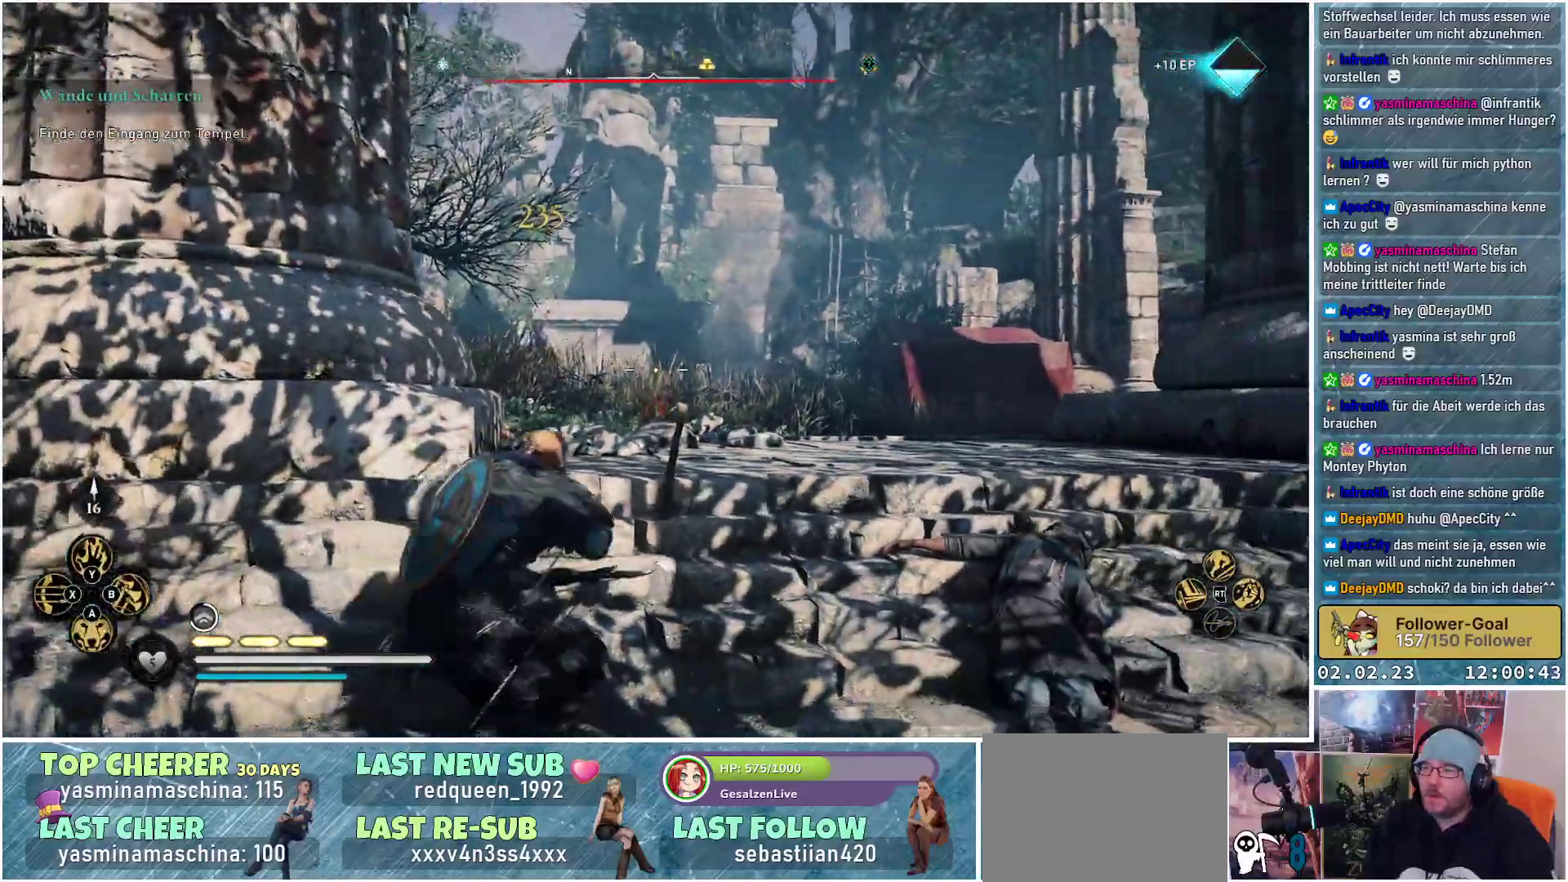
{"buttons": ["L2", "R2"], "left_stick": "up-right", "right_stick": "down", "events": [[83, "left_stick", "up"], [300, "right_stick", "down-left"], [384, "right_stick", "down"], [467, "left_stick", "up-right"]]}
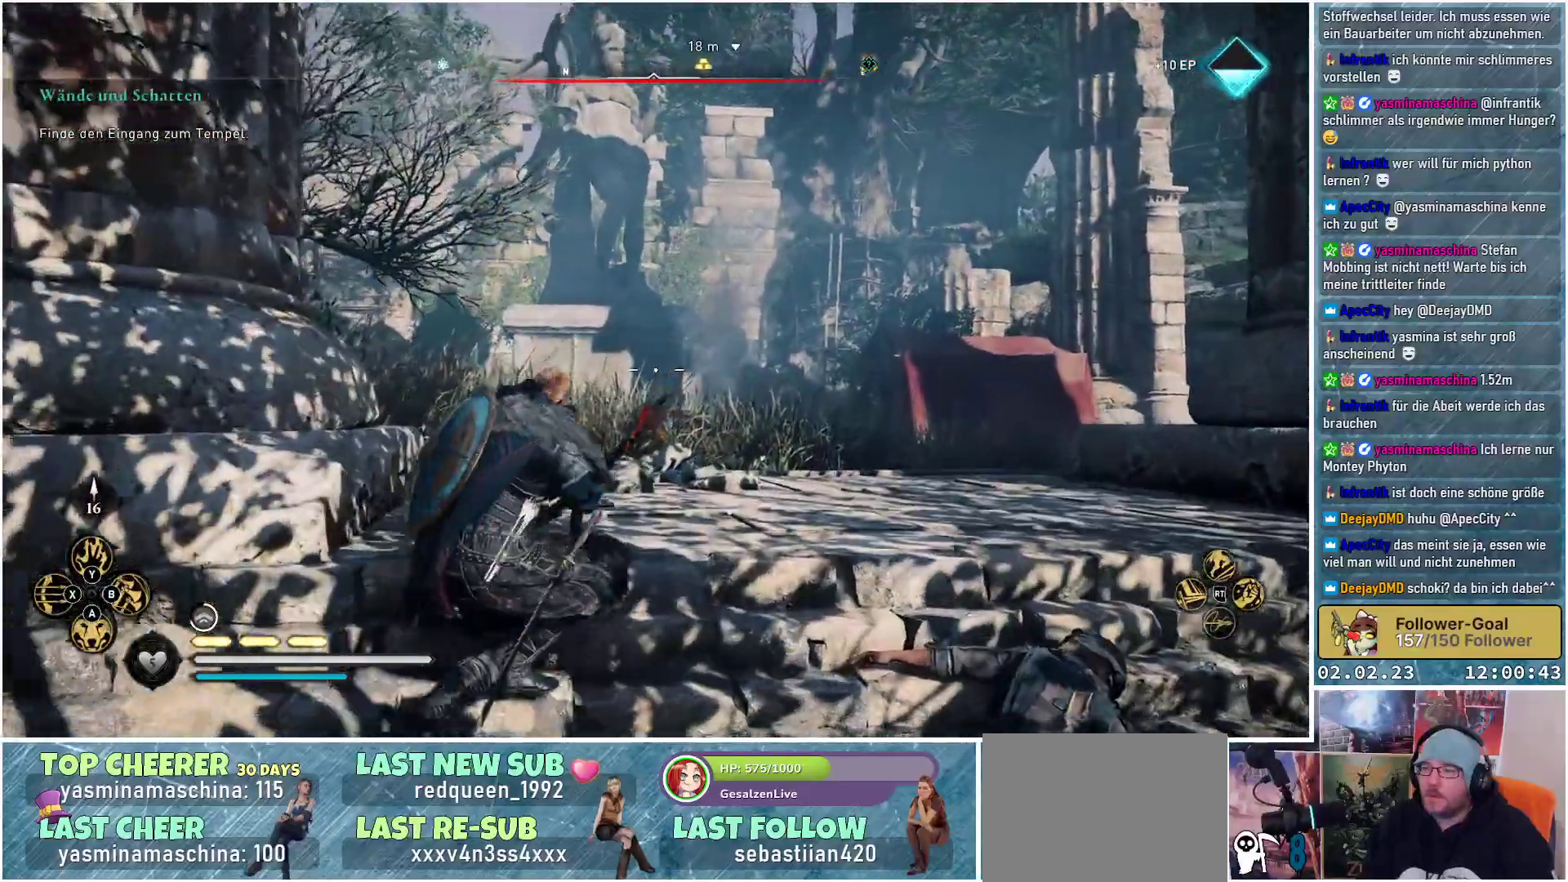
{"buttons": ["L2", "R2"], "left_stick": "up-left", "right_stick": "down", "events": [[150, "left_stick", "up"], [350, "left_stick", "up-left"]]}
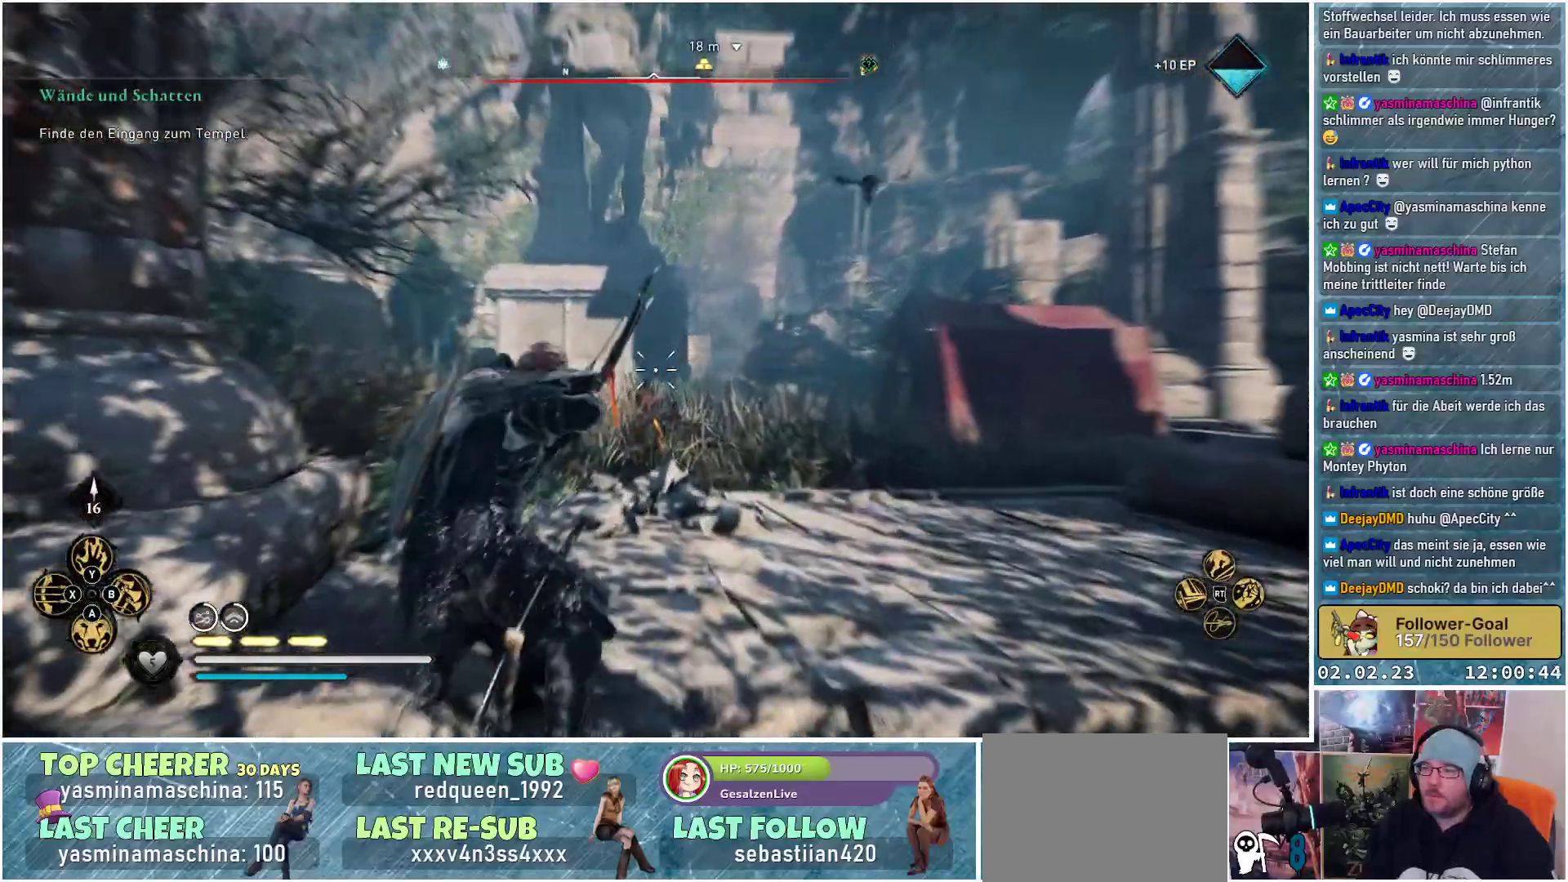
{"buttons": ["L2", "R2"], "left_stick": "center", "right_stick": "down", "events": [[217, "left_stick", "center"]]}
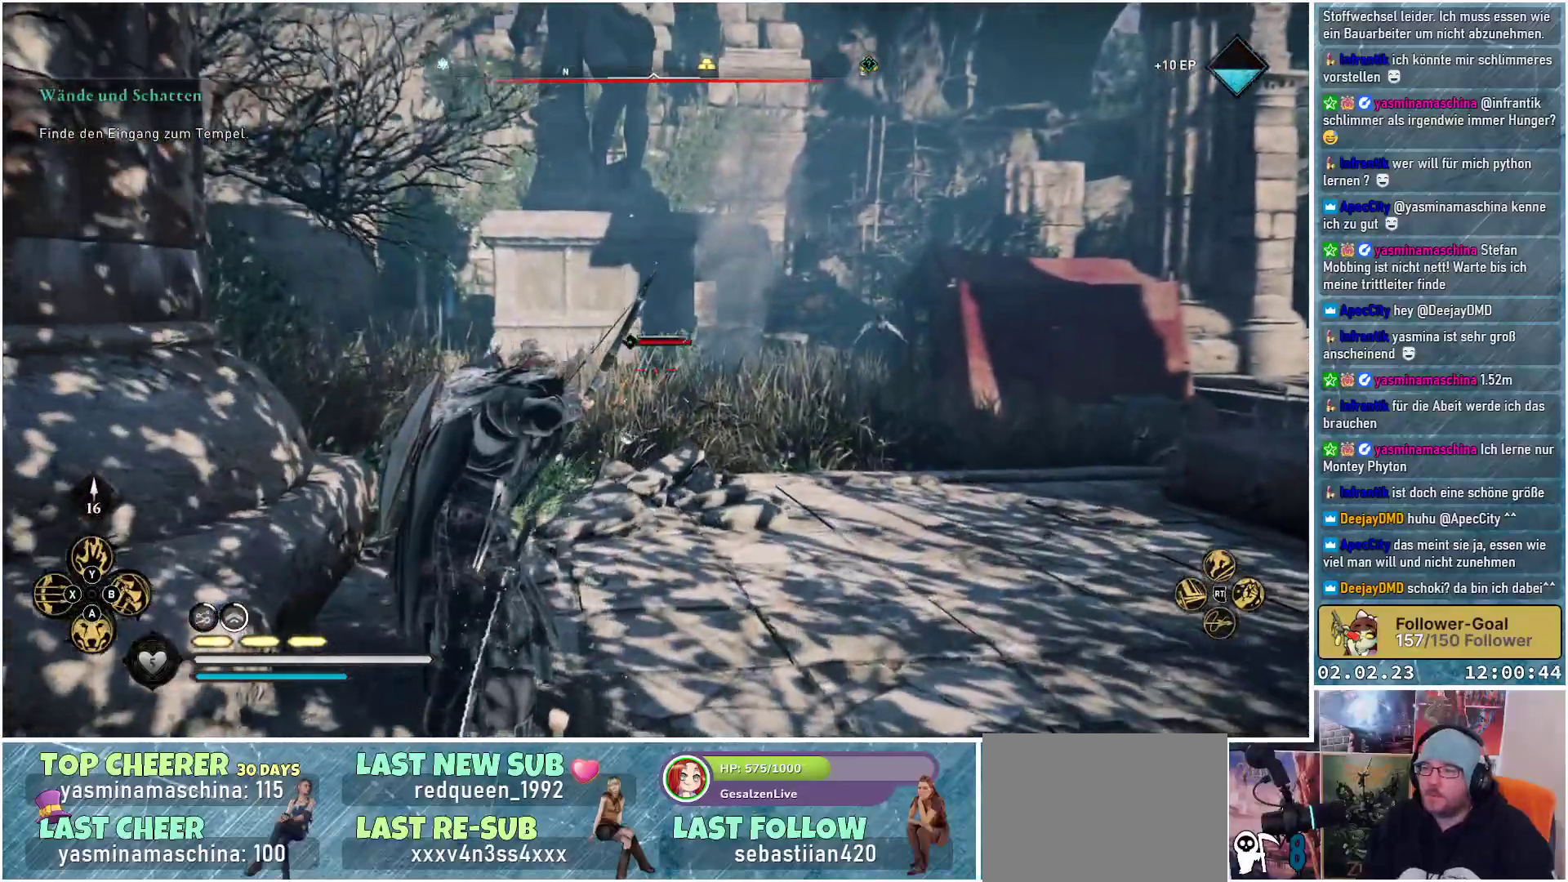
{"buttons": ["L2"], "left_stick": "down", "right_stick": "center", "events": [[100, "left_stick", "left"], [116, "R2", "up"], [133, "right_stick", "center"], [283, "left_stick", "down"]]}
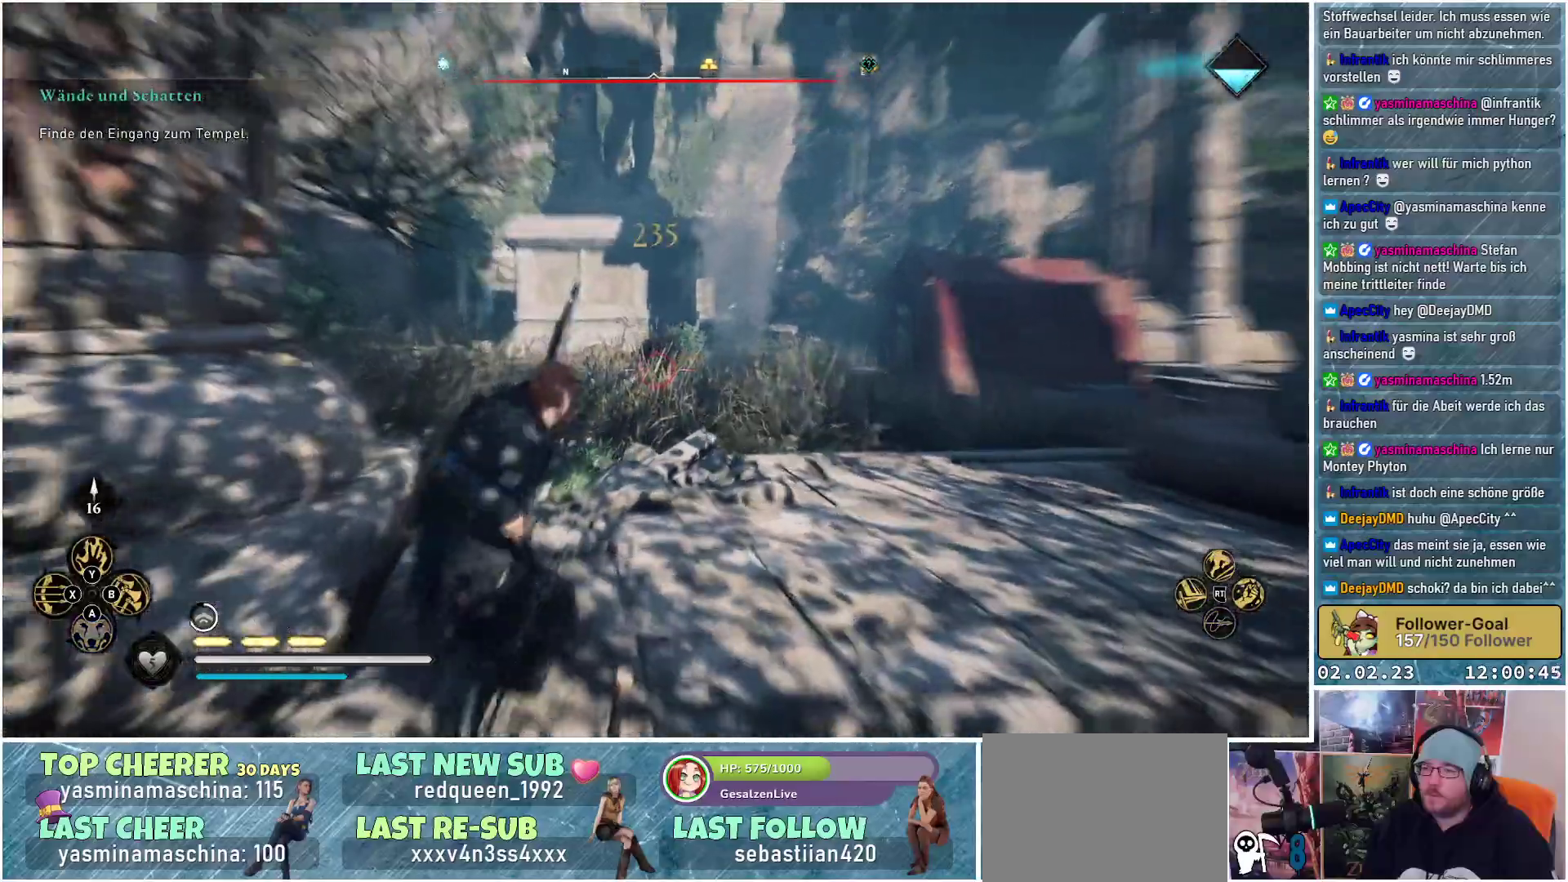
{"buttons": [], "left_stick": "right", "right_stick": "down-right", "events": [[334, "left_stick", "down-right"], [350, "right_stick", "down-right"], [434, "L2", "up"], [434, "left_stick", "right"]]}
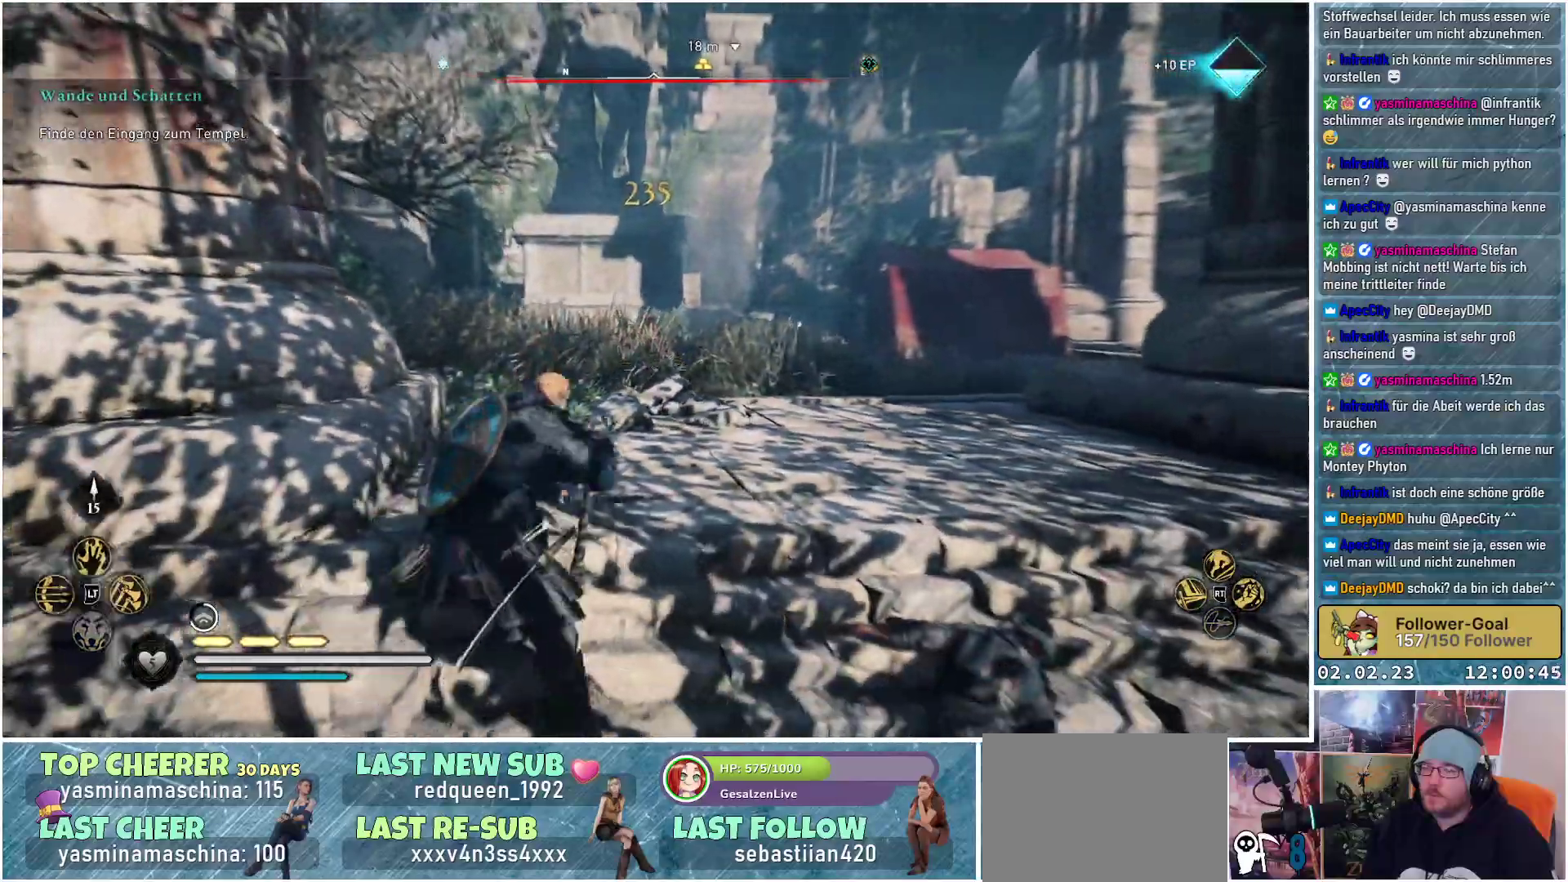
{"buttons": [], "left_stick": "center", "right_stick": "center", "events": [[66, "left_stick", "up-right"], [333, "left_stick", "center"], [383, "right_stick", "center"]]}
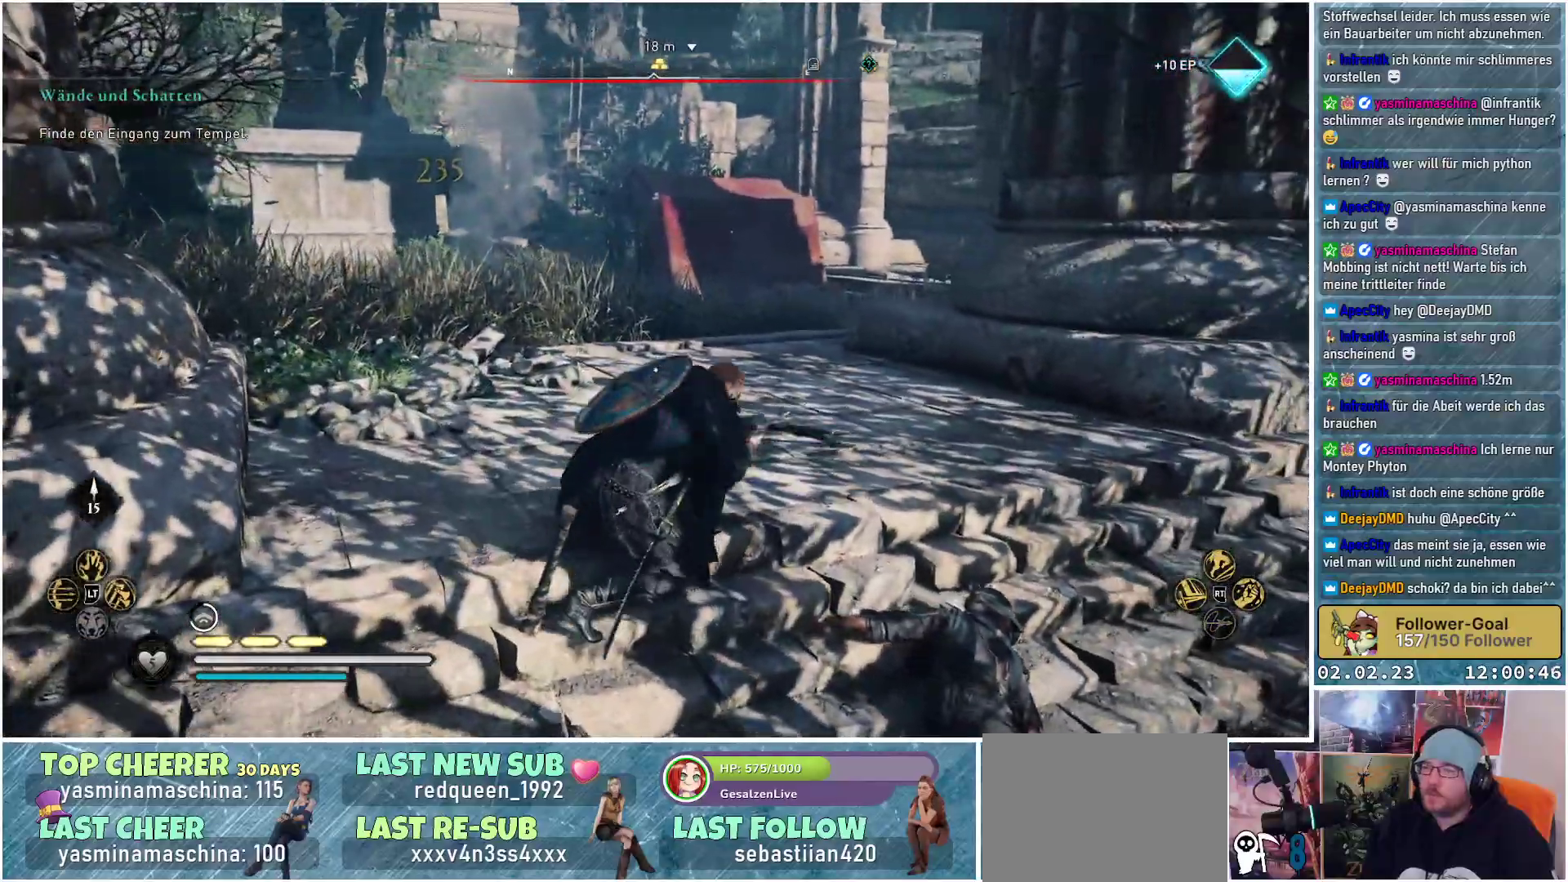
{"buttons": [], "left_stick": "up", "right_stick": "center", "events": [[67, "left_stick", "up"], [251, "right_stick", "down-left"], [451, "right_stick", "center"]]}
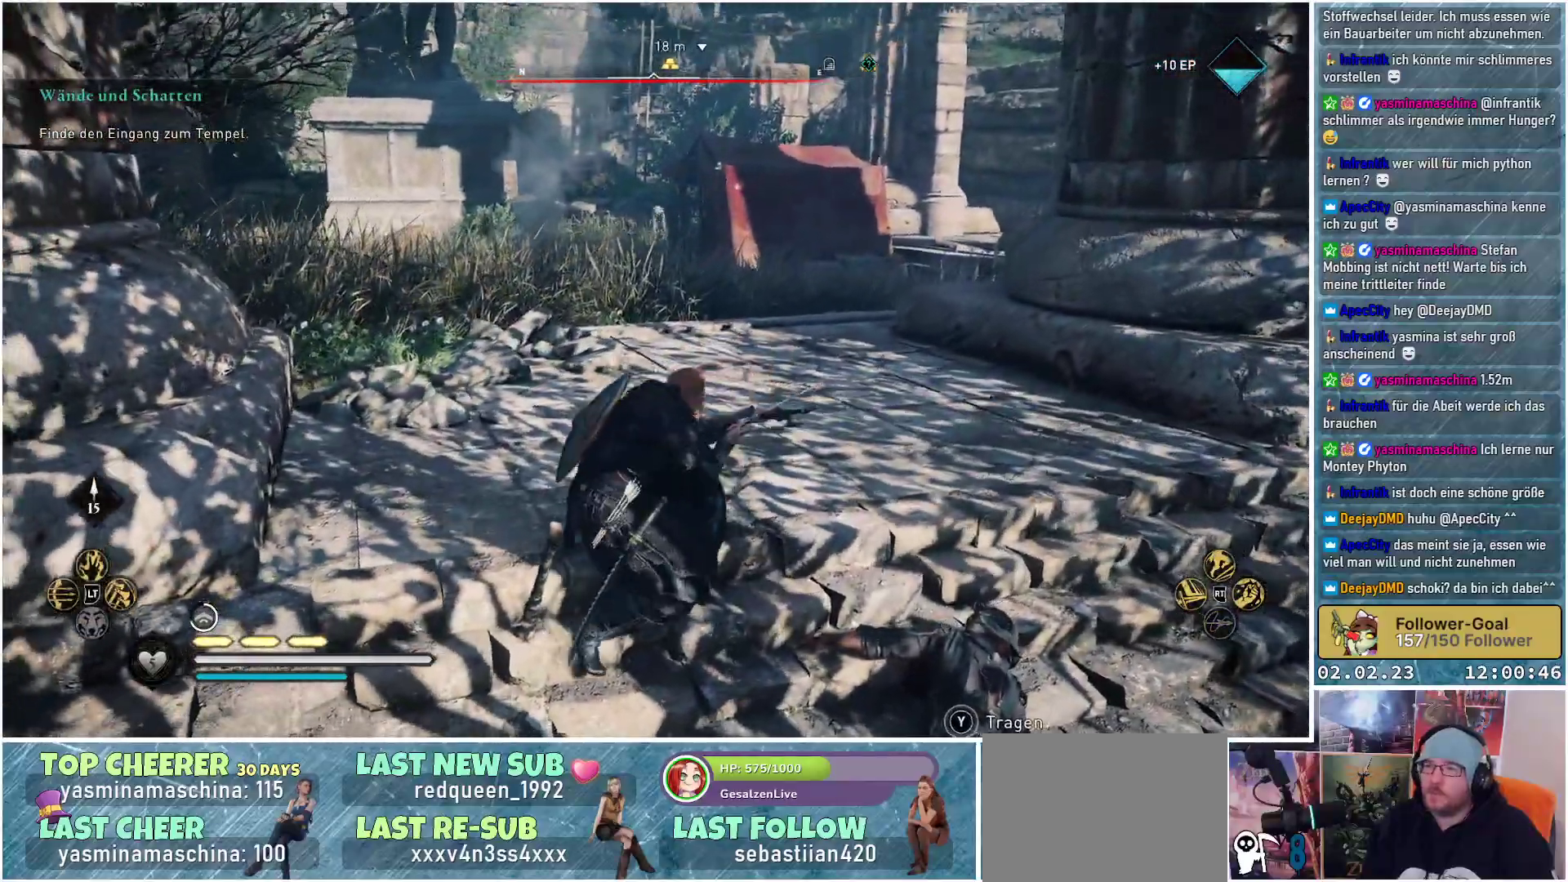
{"buttons": [], "left_stick": "up", "right_stick": "center", "events": [[133, "B", "down"], [217, "B", "up"]]}
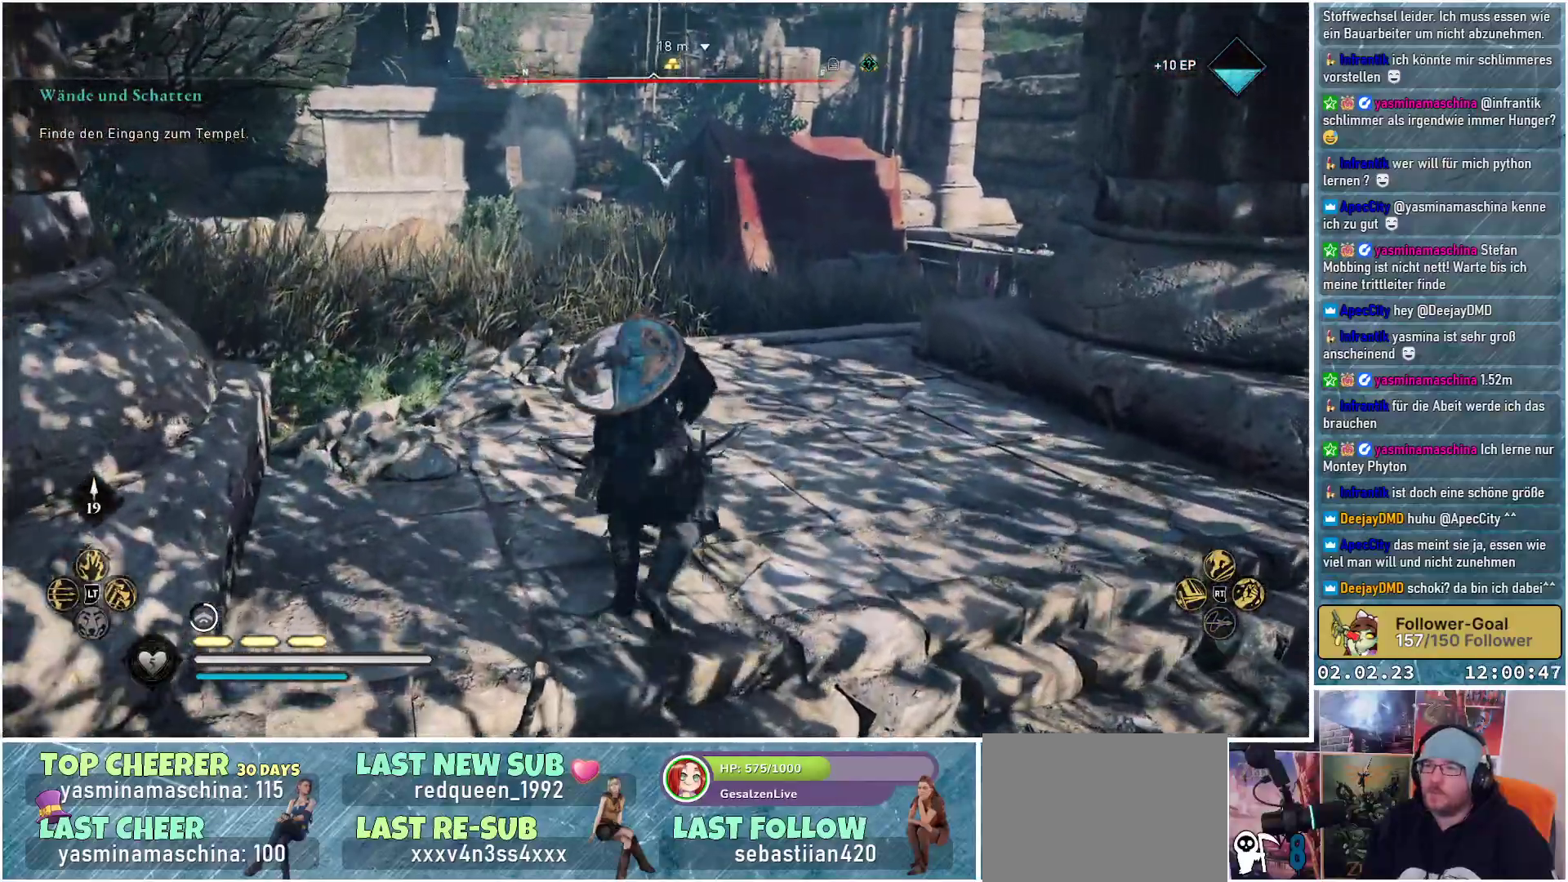
{"buttons": [], "left_stick": "up", "right_stick": "left", "events": [[284, "right_stick", "left"]]}
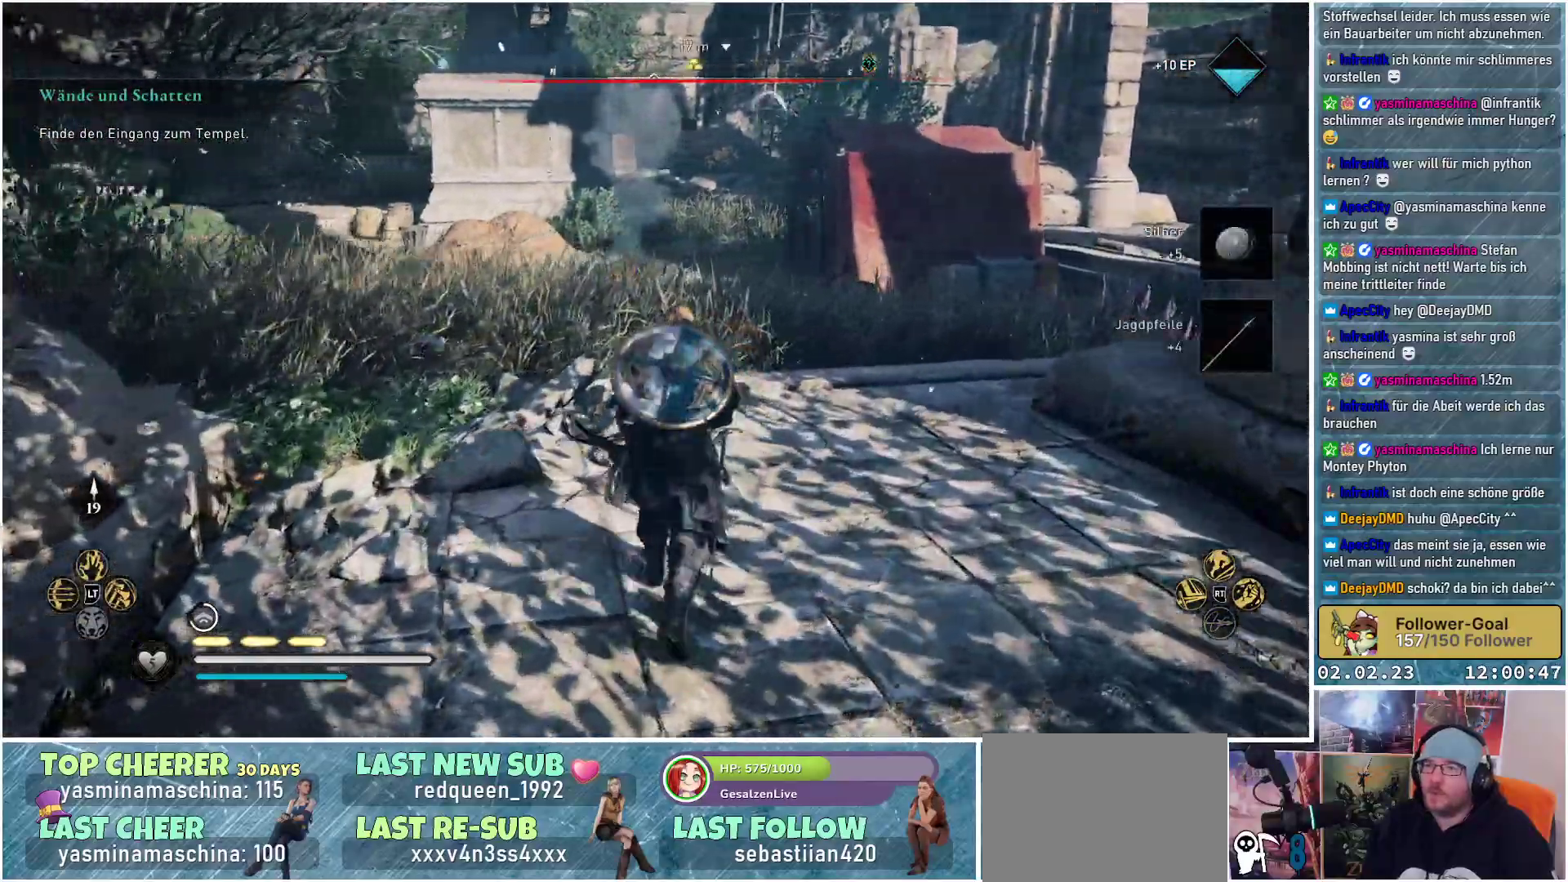
{"buttons": [], "left_stick": "up", "right_stick": "left", "events": []}
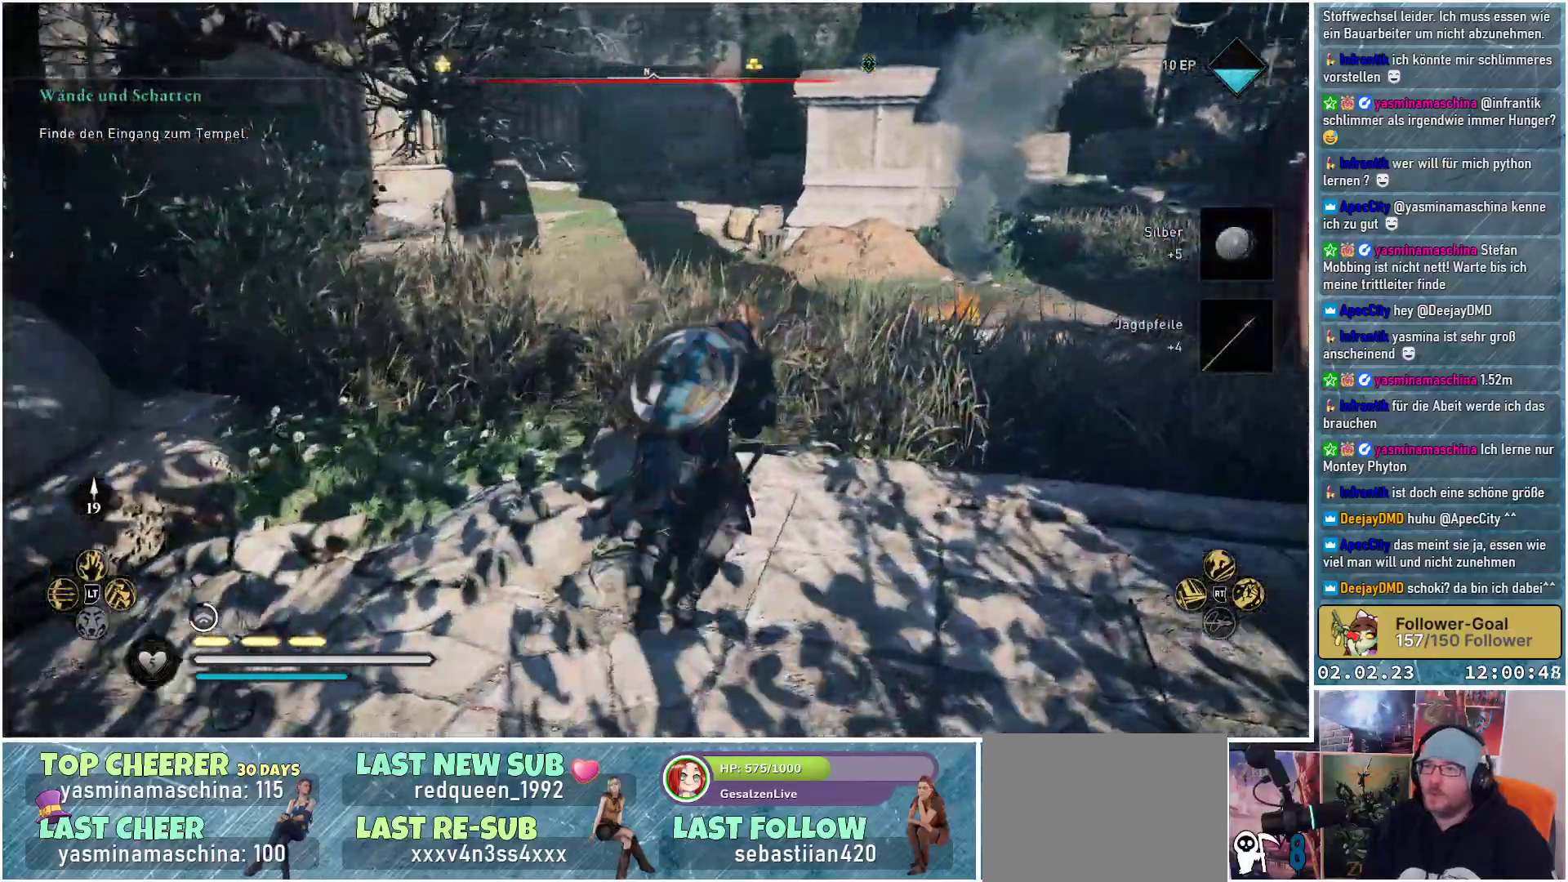
{"buttons": [], "left_stick": "up", "right_stick": "left", "events": []}
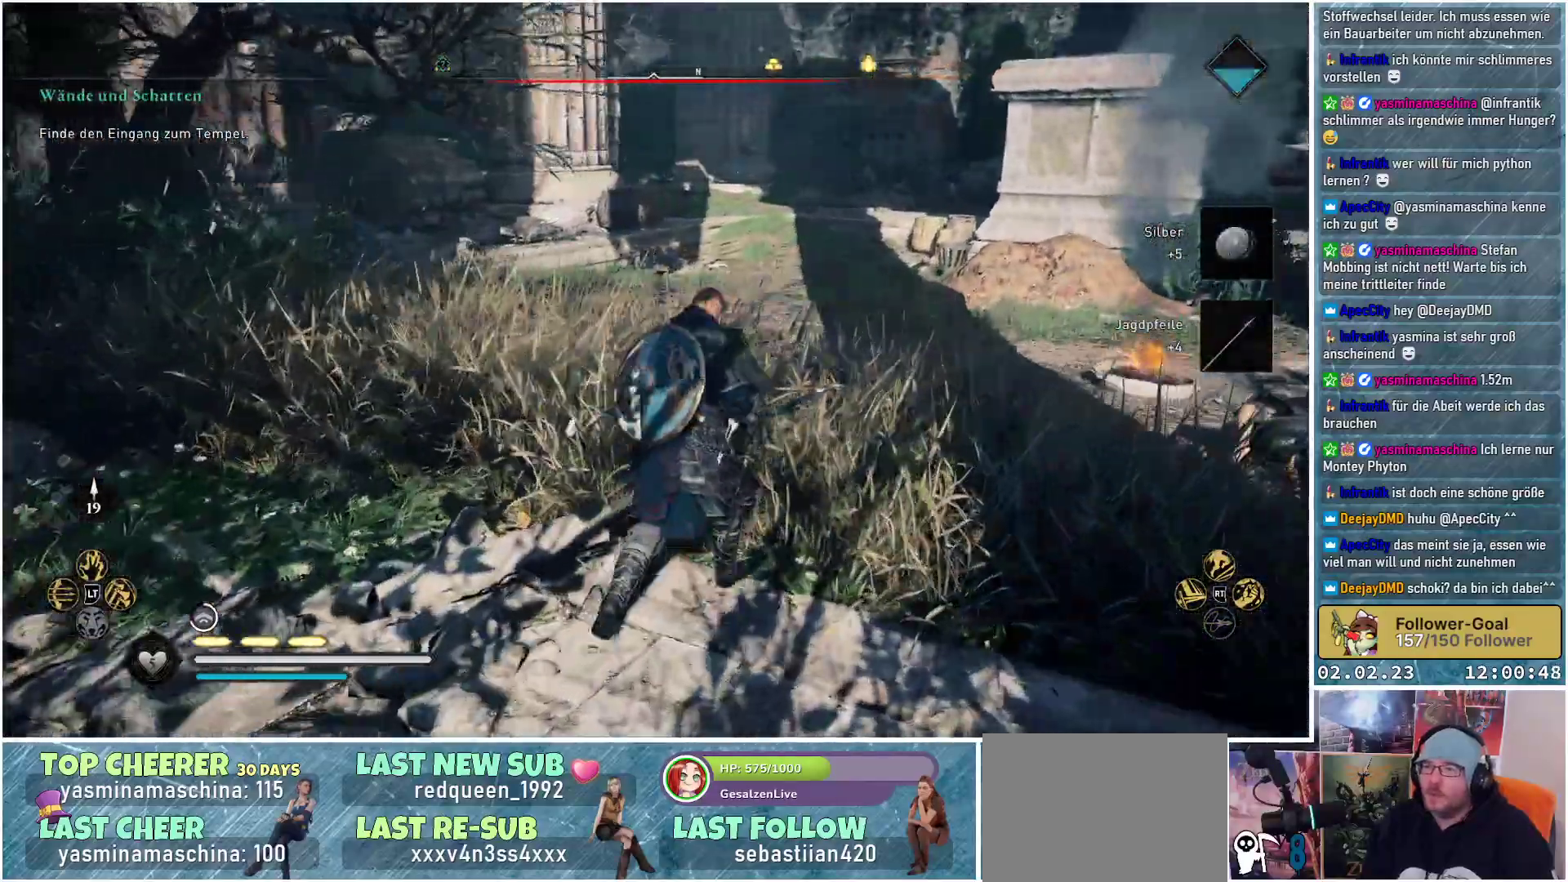
{"buttons": [], "left_stick": "up", "right_stick": "right", "events": [[183, "right_stick", "center"], [317, "right_stick", "right"]]}
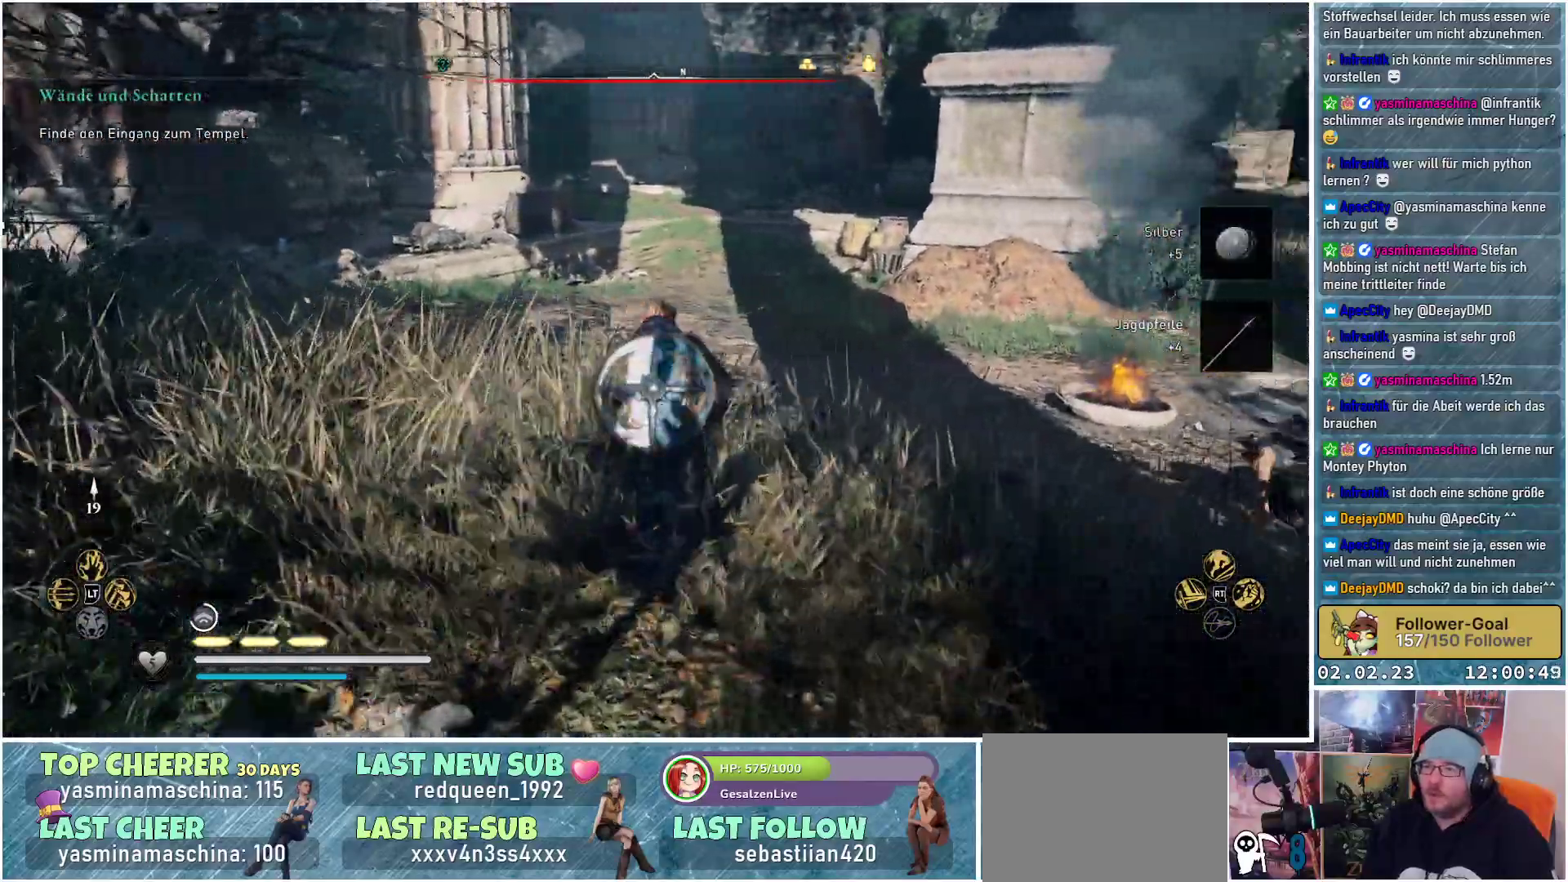
{"buttons": ["R3"], "left_stick": "up", "right_stick": "center", "events": [[167, "right_stick", "center"], [501, "R3", "down"]]}
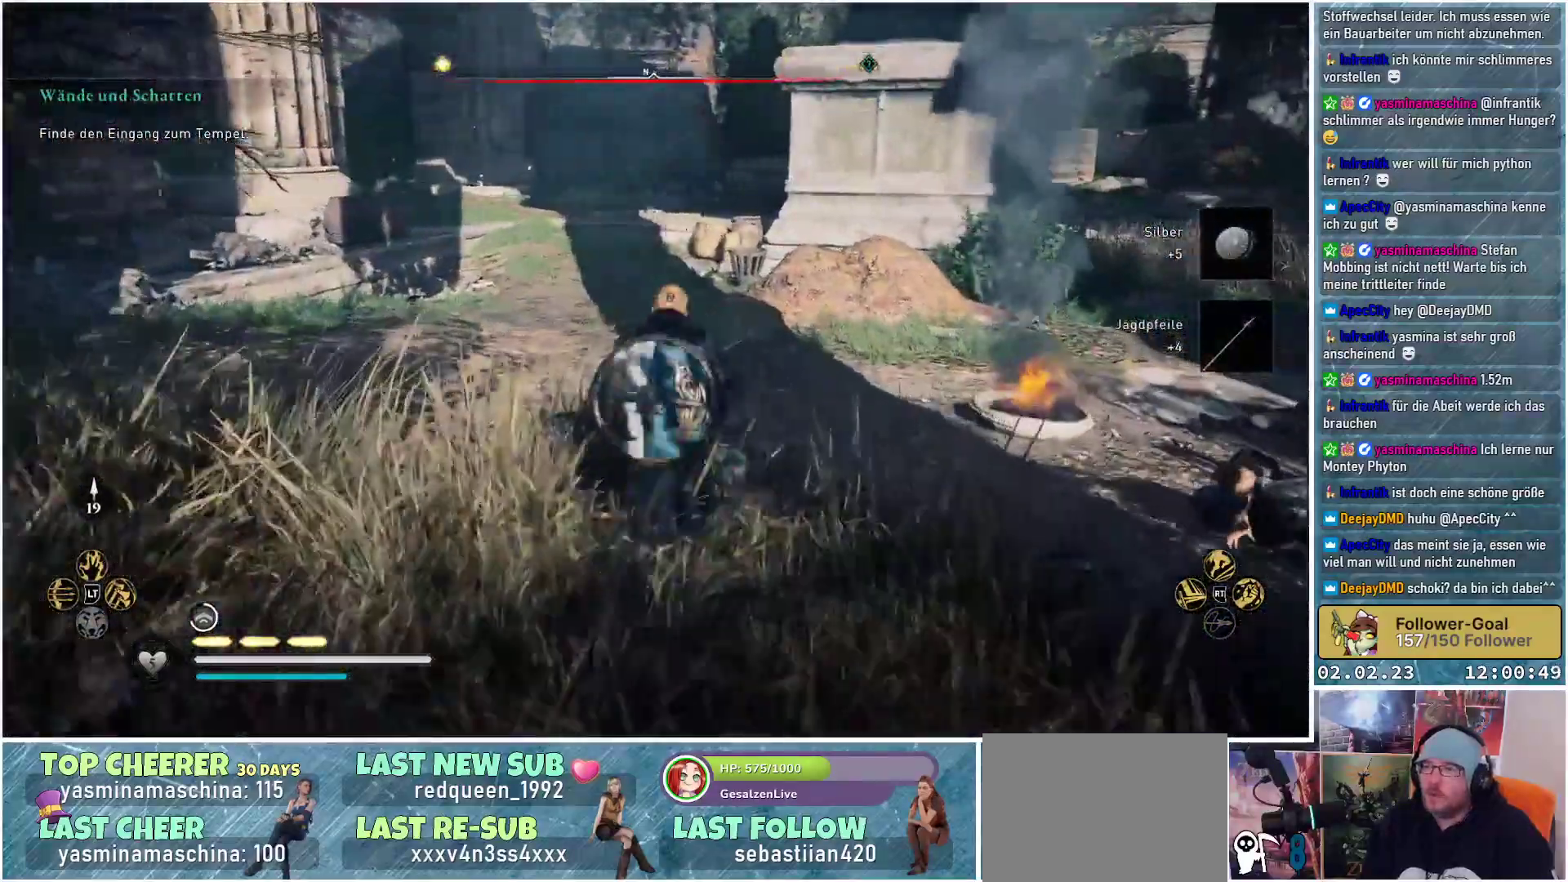
{"buttons": ["R3"], "left_stick": "up", "right_stick": "center", "events": []}
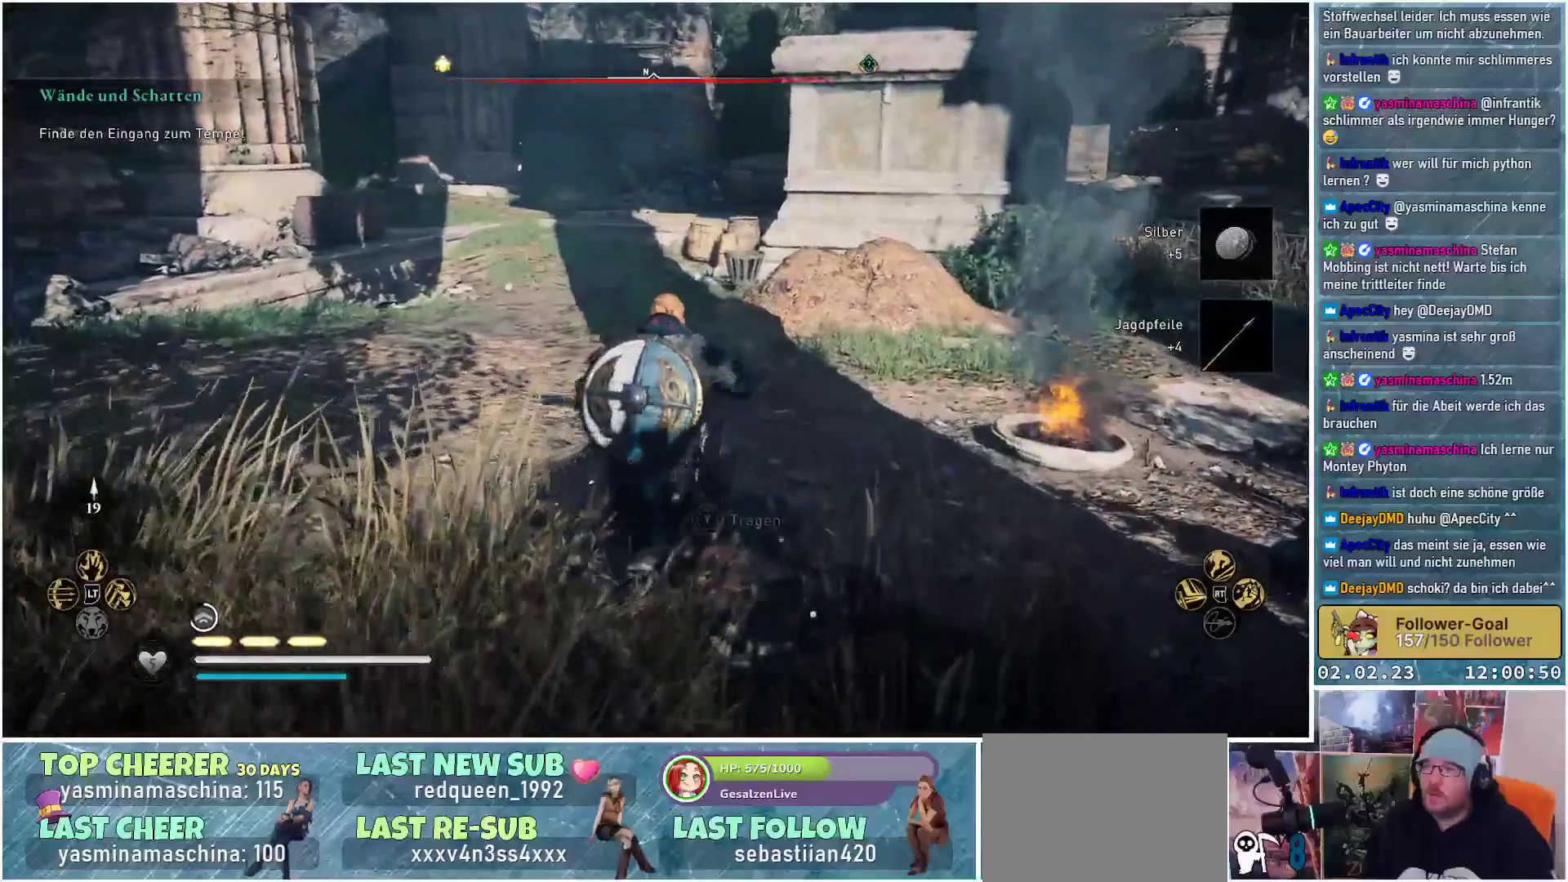
{"buttons": [], "left_stick": "up", "right_stick": "center", "events": [[484, "R3", "up"]]}
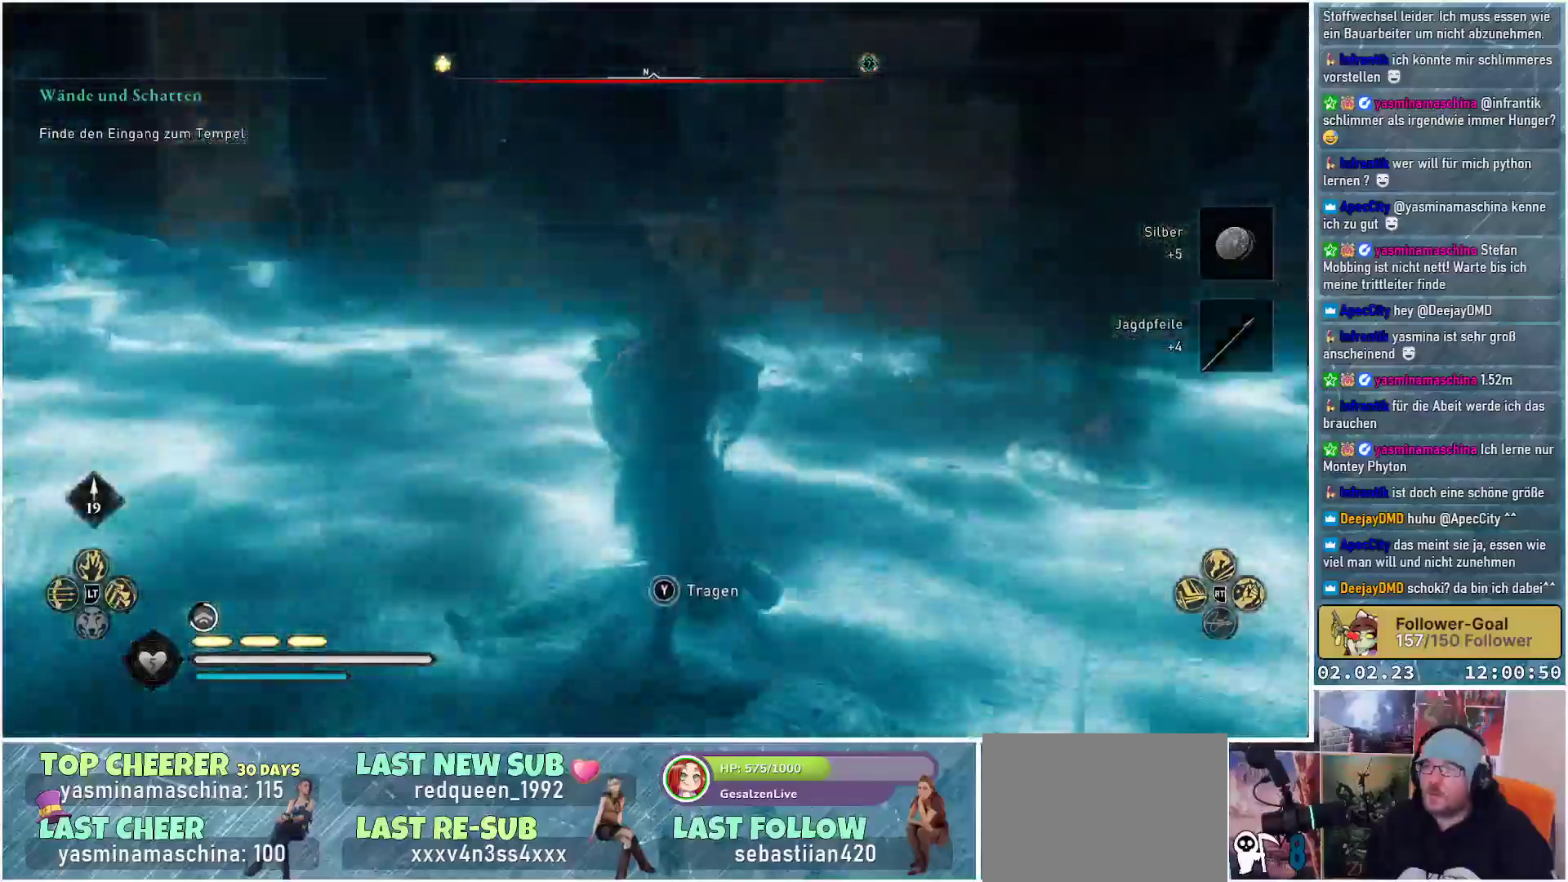
{"buttons": [], "left_stick": "up", "right_stick": "right", "events": [[233, "right_stick", "right"]]}
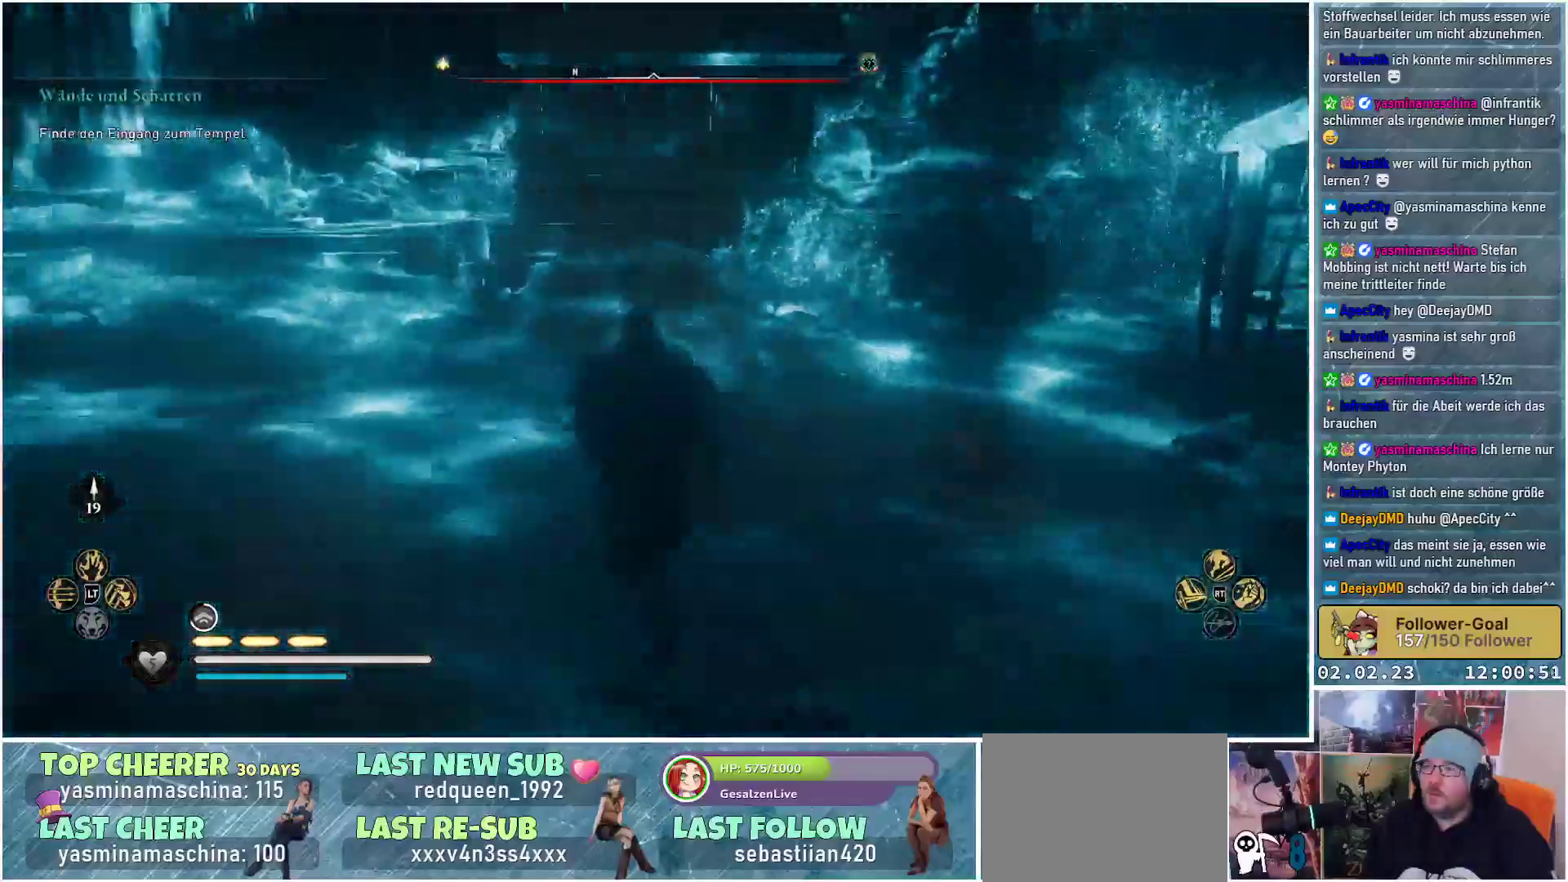
{"buttons": [], "left_stick": "left", "right_stick": "center", "events": [[17, "left_stick", "up-left"], [434, "right_stick", "center"], [484, "left_stick", "left"]]}
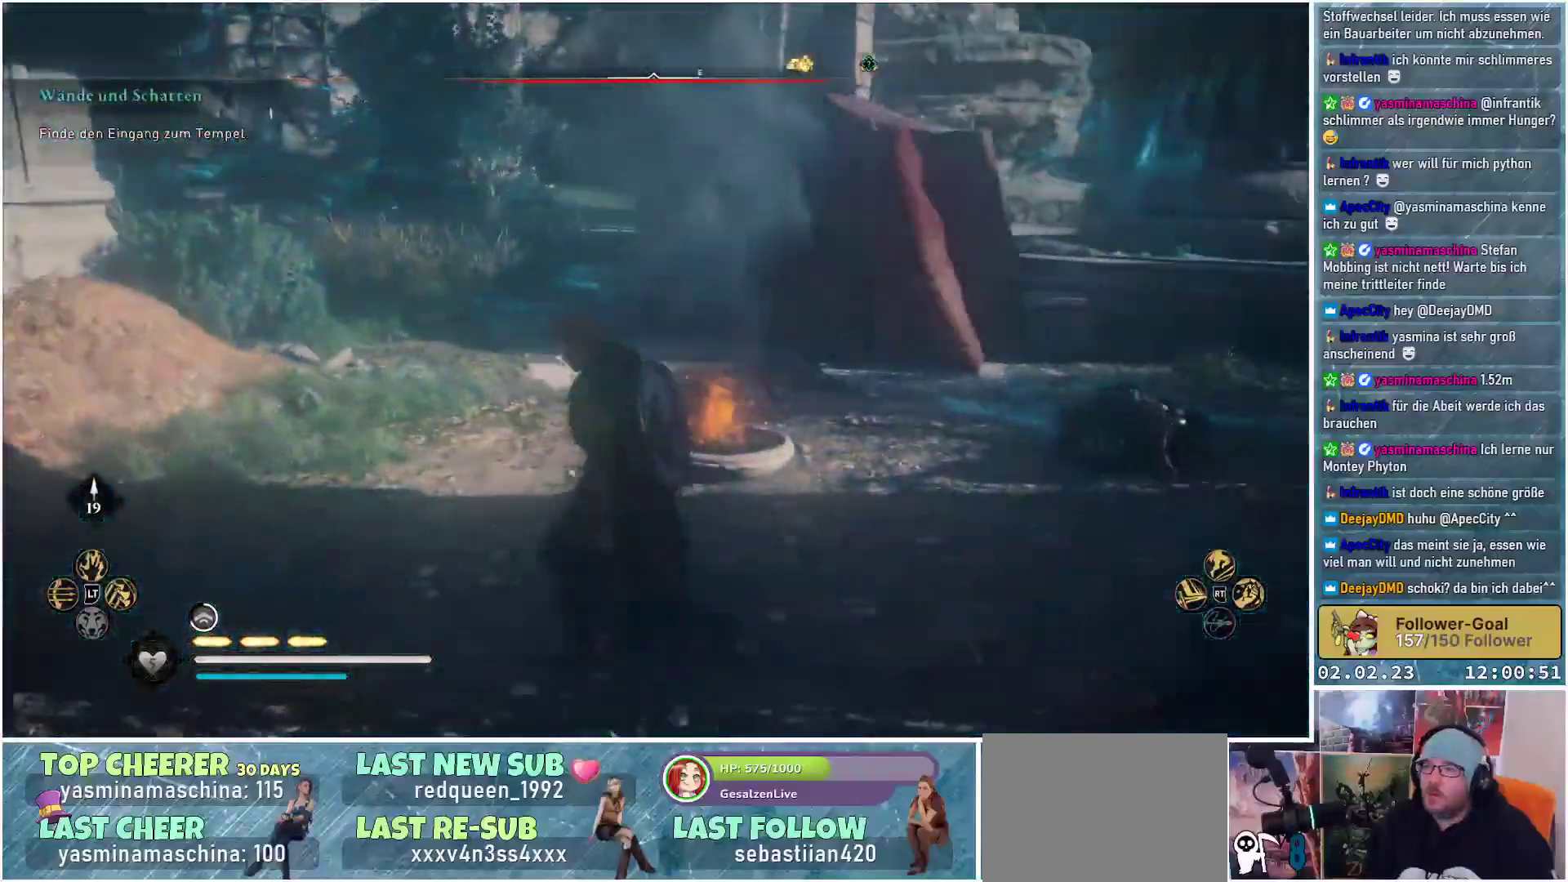
{"buttons": [], "left_stick": "left", "right_stick": "right", "events": [[83, "right_stick", "right"]]}
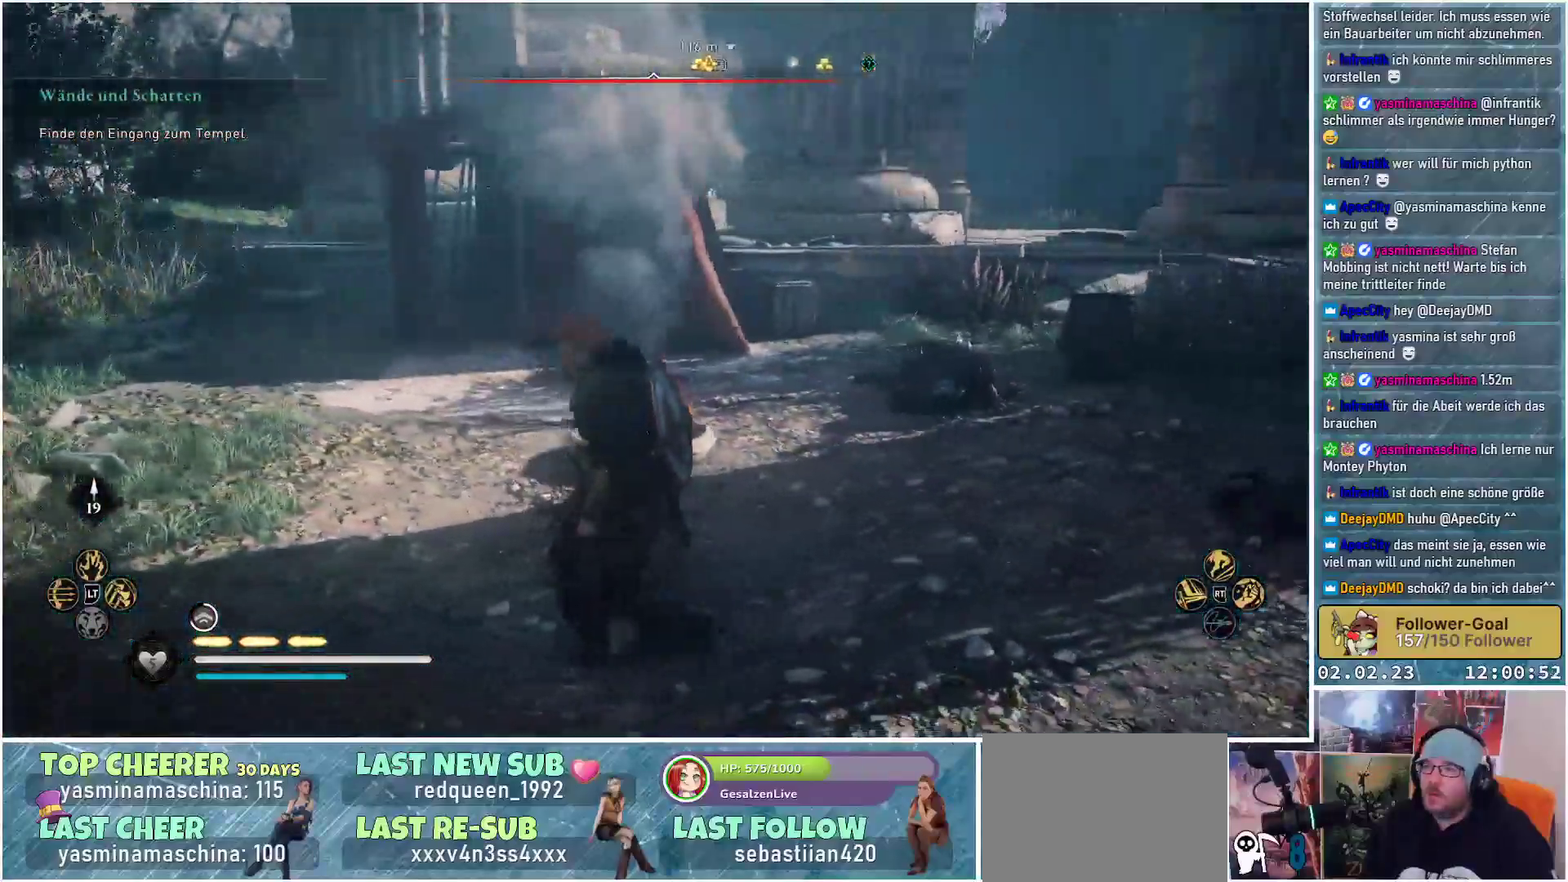
{"buttons": [], "left_stick": "left", "right_stick": "right", "events": []}